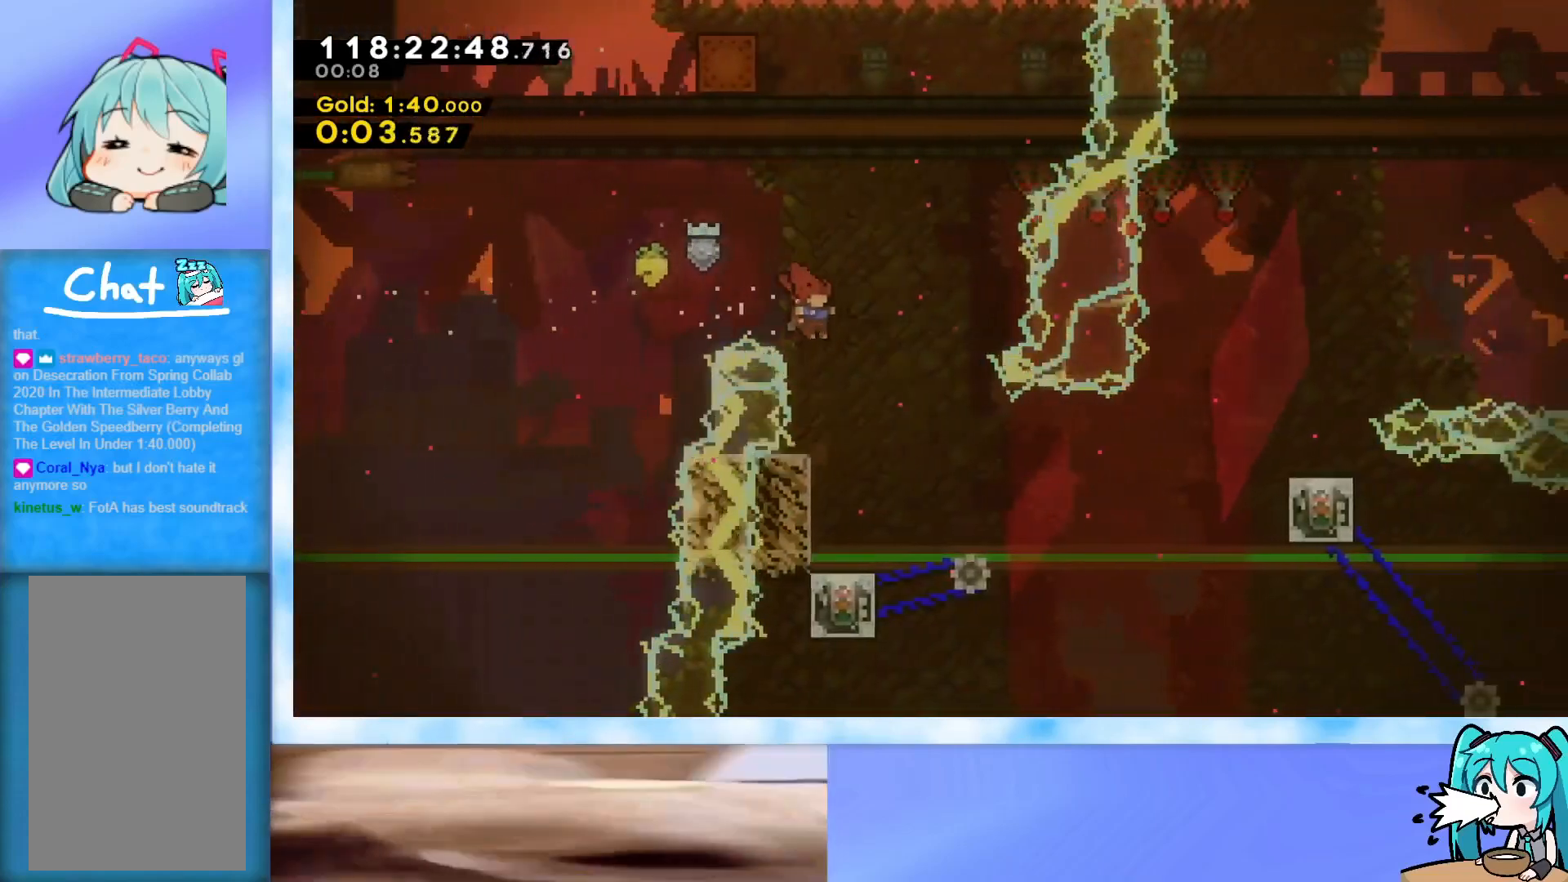
Gameplay with keyboard; each line is a JSON object with the keys held at the frame after it. "events" lists presses ("down") and releases ("up") of "dash", "demo", "down", "grab", "j2", "jump", "left", "pause", "right" and "up" between this image and that frame as [ms after this image, input, new state], when the widget could be followed in between. No other keys are recorded. Mouse input is not recorded. Key names are as the overlay labels them; some are game actions (e.g. jump) rather than physical keys.
{"keys": [], "events": [[317, "down", "up"]]}
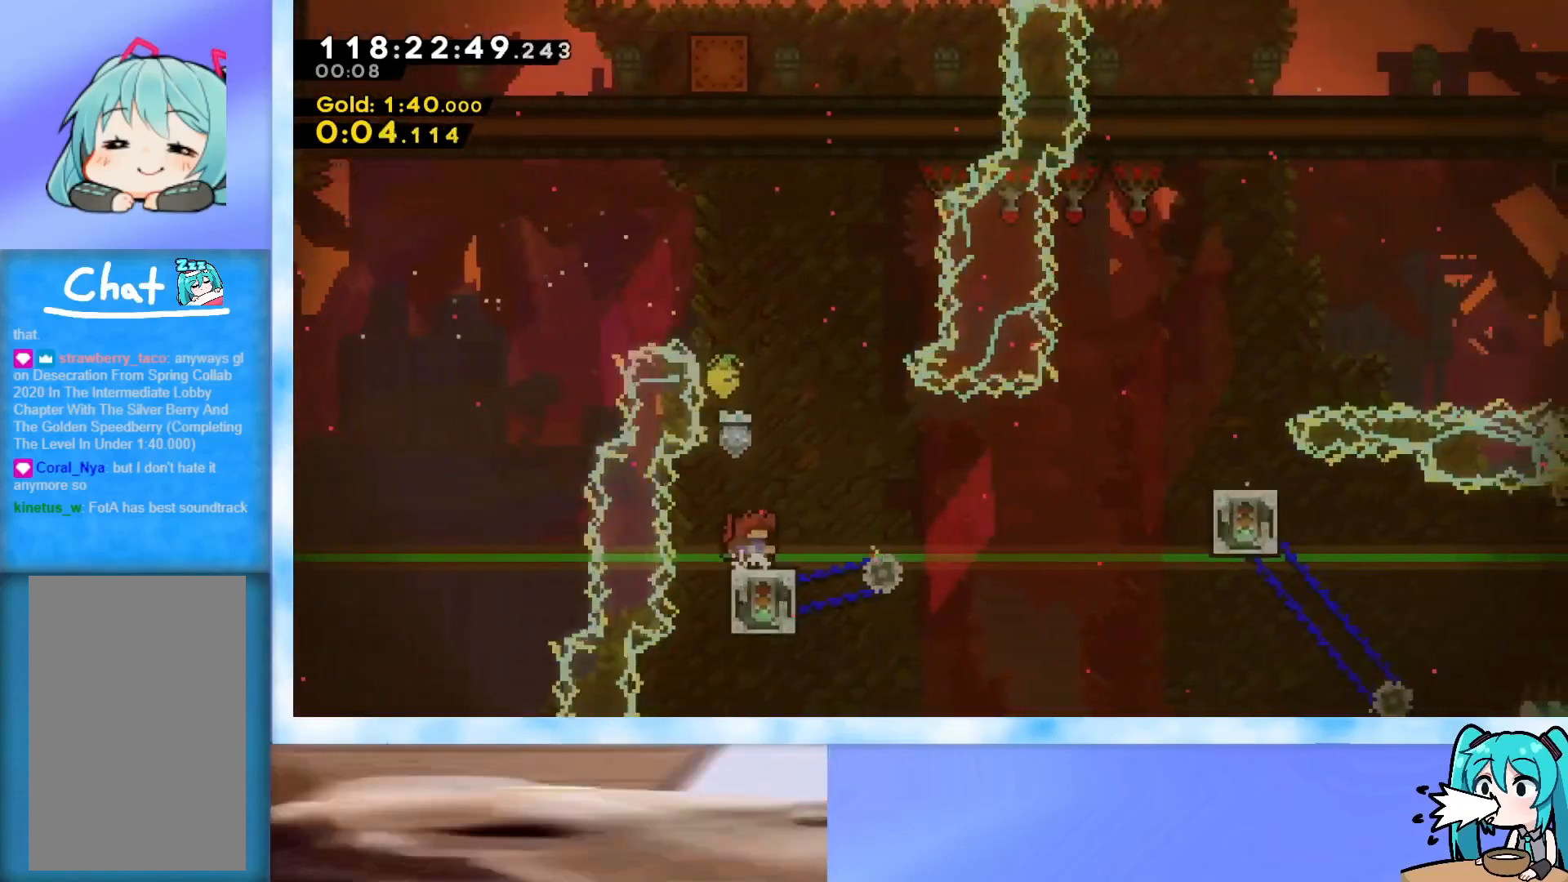
{"keys": ["dash", "right"], "events": [[133, "left", "down"], [283, "left", "up"], [283, "right", "down"], [333, "dash", "down"]]}
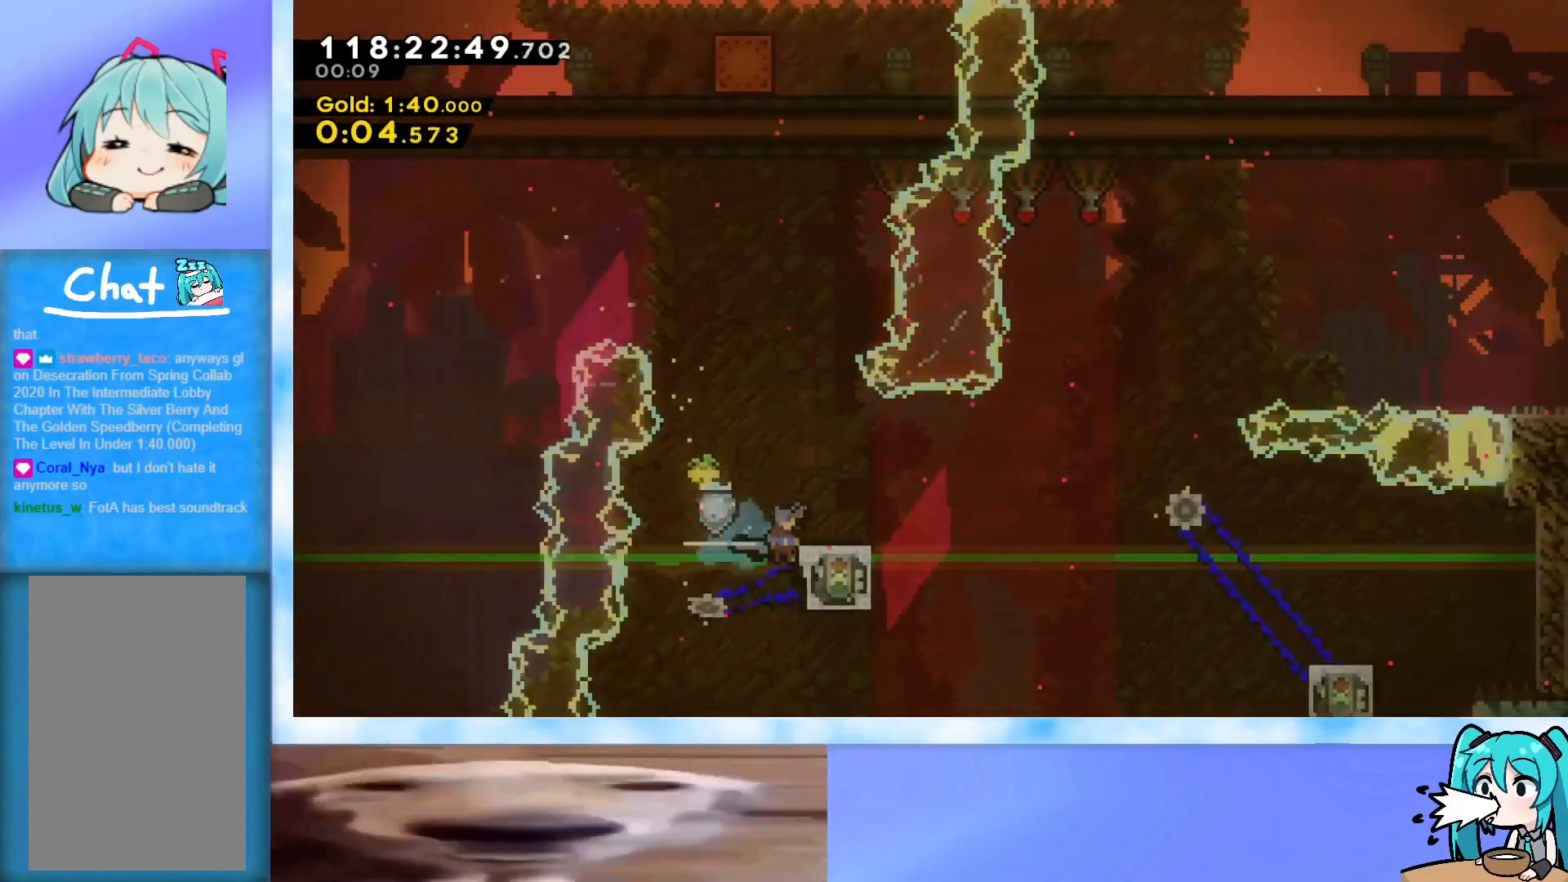
{"keys": ["grab", "jump", "right", "up"], "events": [[17, "dash", "up"], [67, "jump", "down"], [200, "up", "down"], [434, "grab", "down"]]}
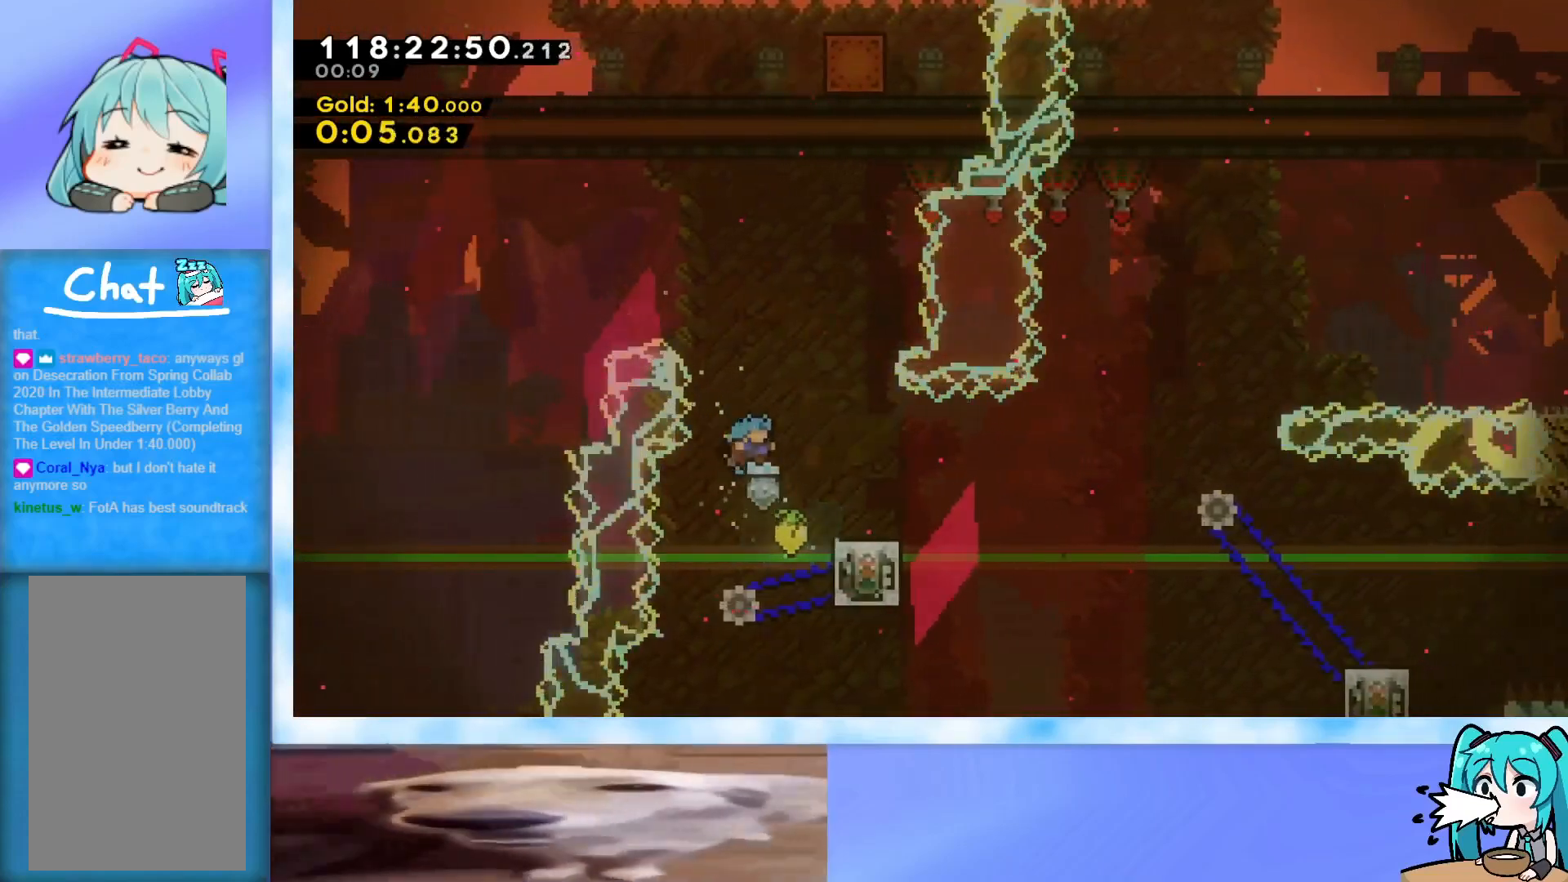
{"keys": [], "events": [[116, "jump", "up"], [216, "jump", "down"], [367, "grab", "up"], [367, "jump", "up"], [367, "right", "up"], [367, "up", "up"]]}
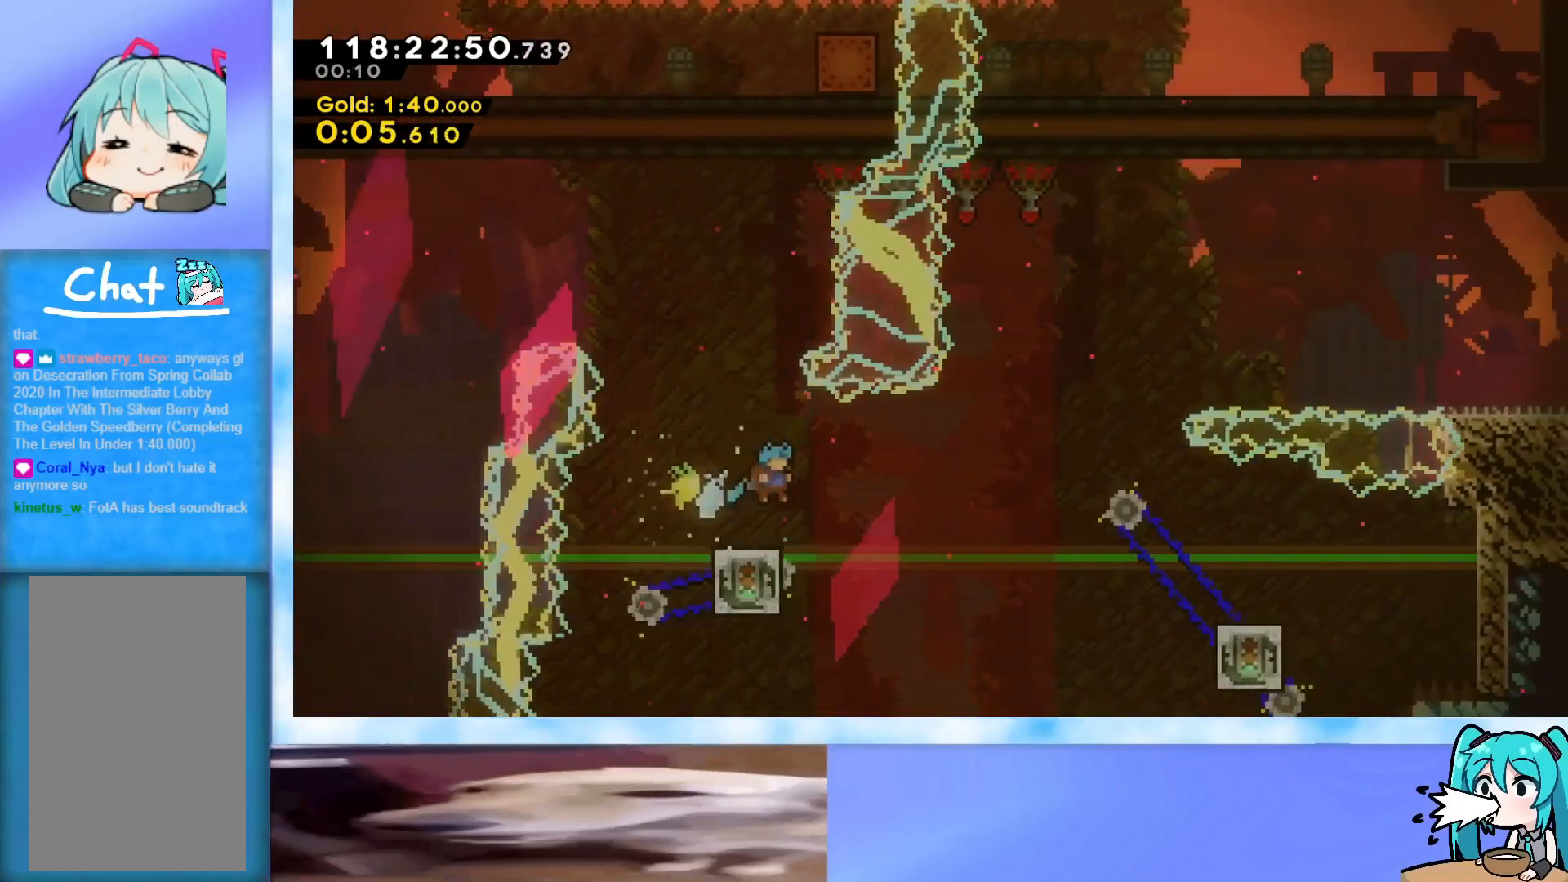
{"keys": [], "events": [[50, "left", "down"], [284, "left", "up"]]}
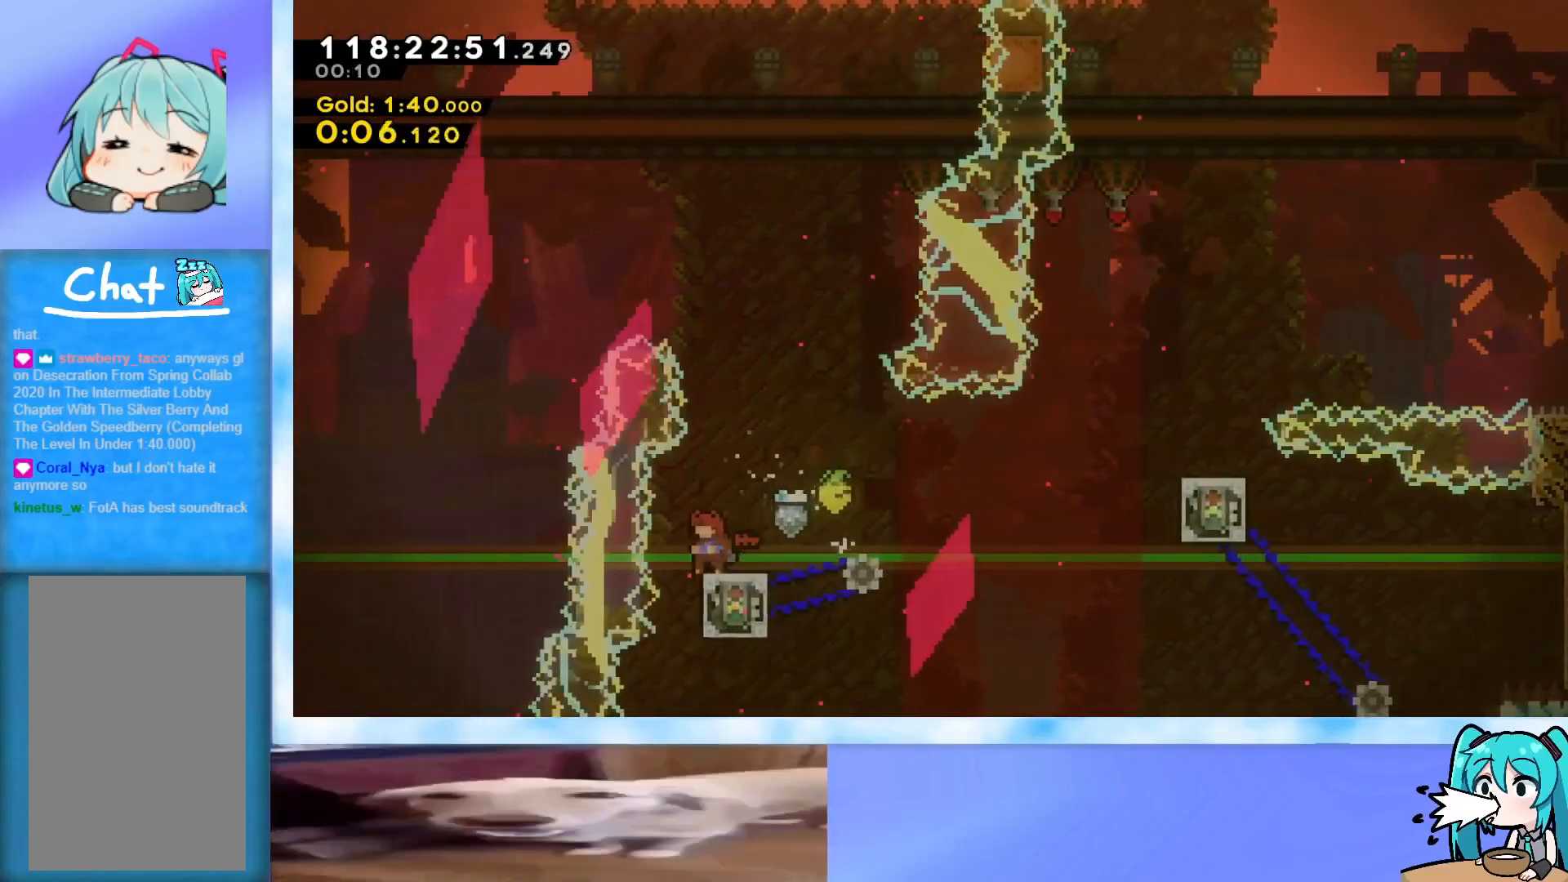
{"keys": [], "events": []}
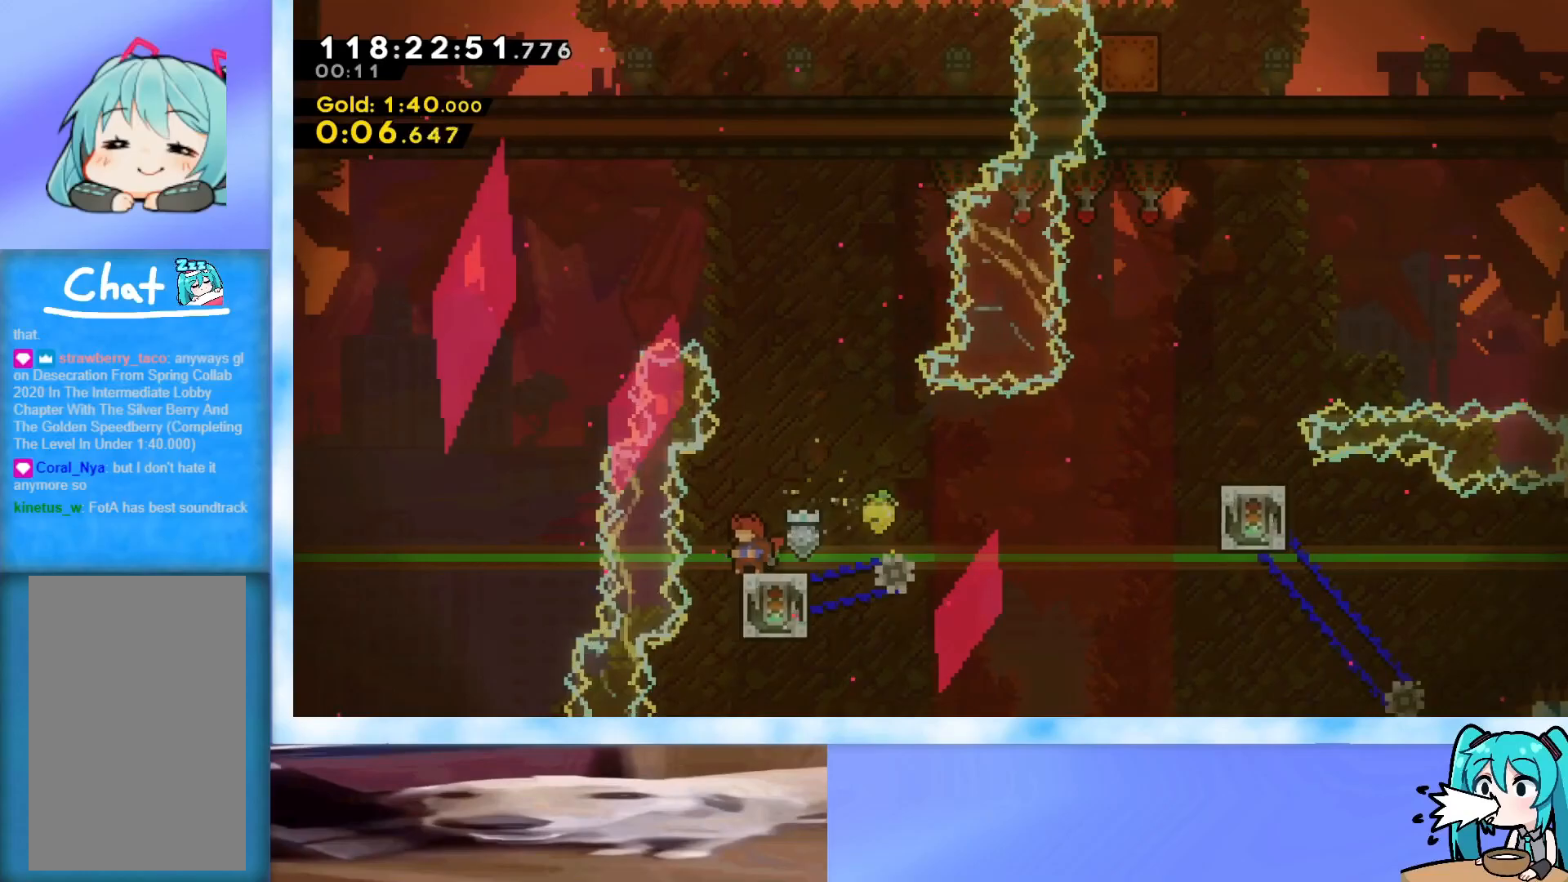
{"keys": ["jump", "right"], "events": [[133, "left", "down"], [167, "left", "up"], [217, "right", "down"], [267, "dash", "down"], [400, "dash", "up"], [450, "jump", "down"]]}
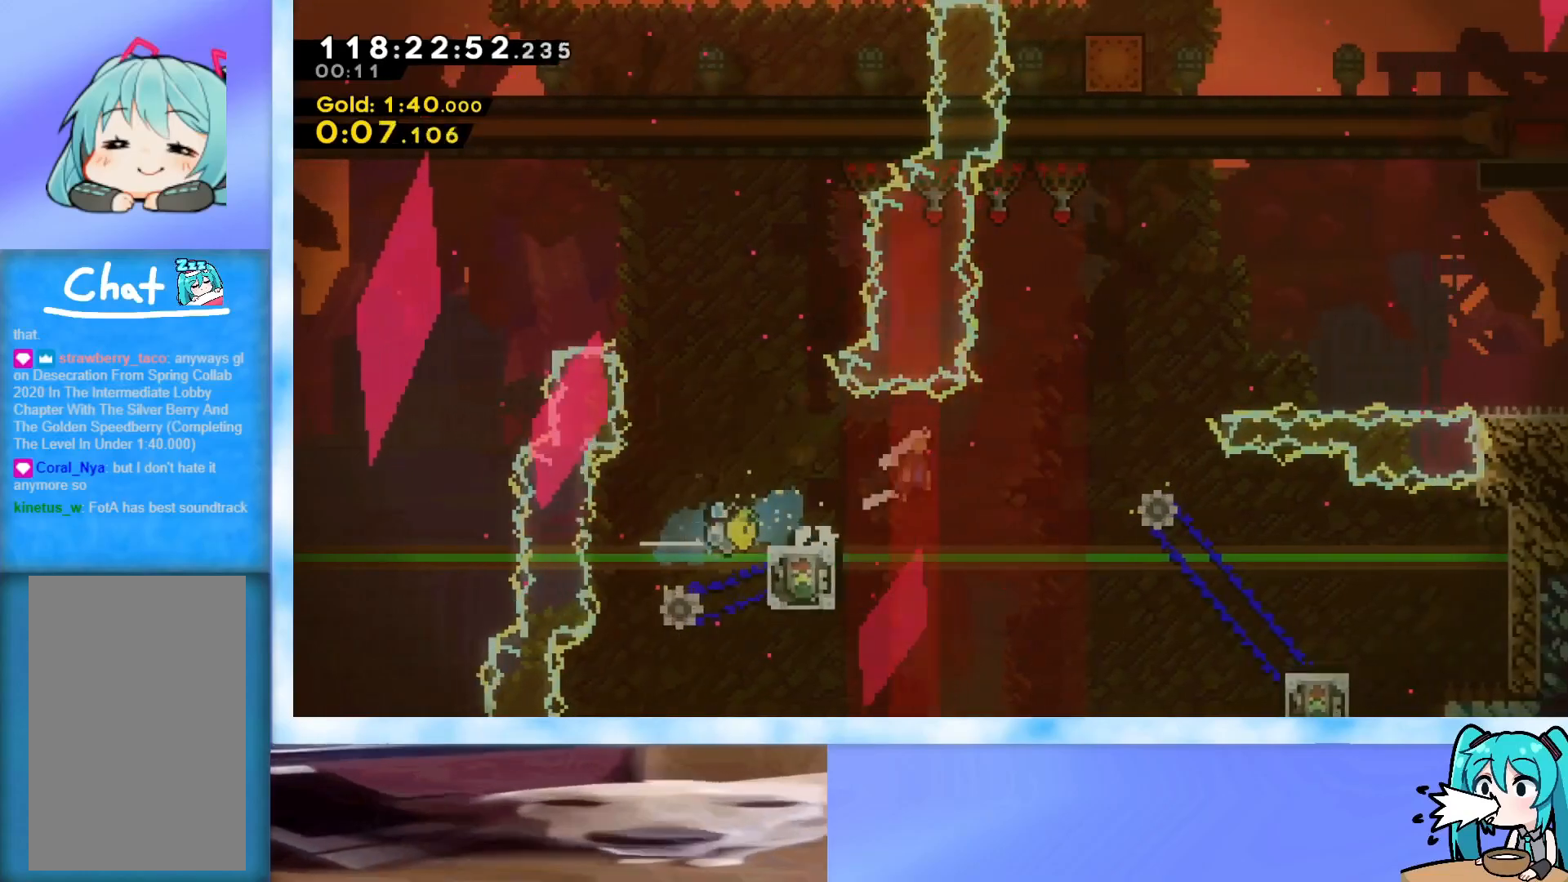
{"keys": ["jump", "right", "up"], "events": [[100, "up", "down"], [183, "dash", "down"], [367, "dash", "up"]]}
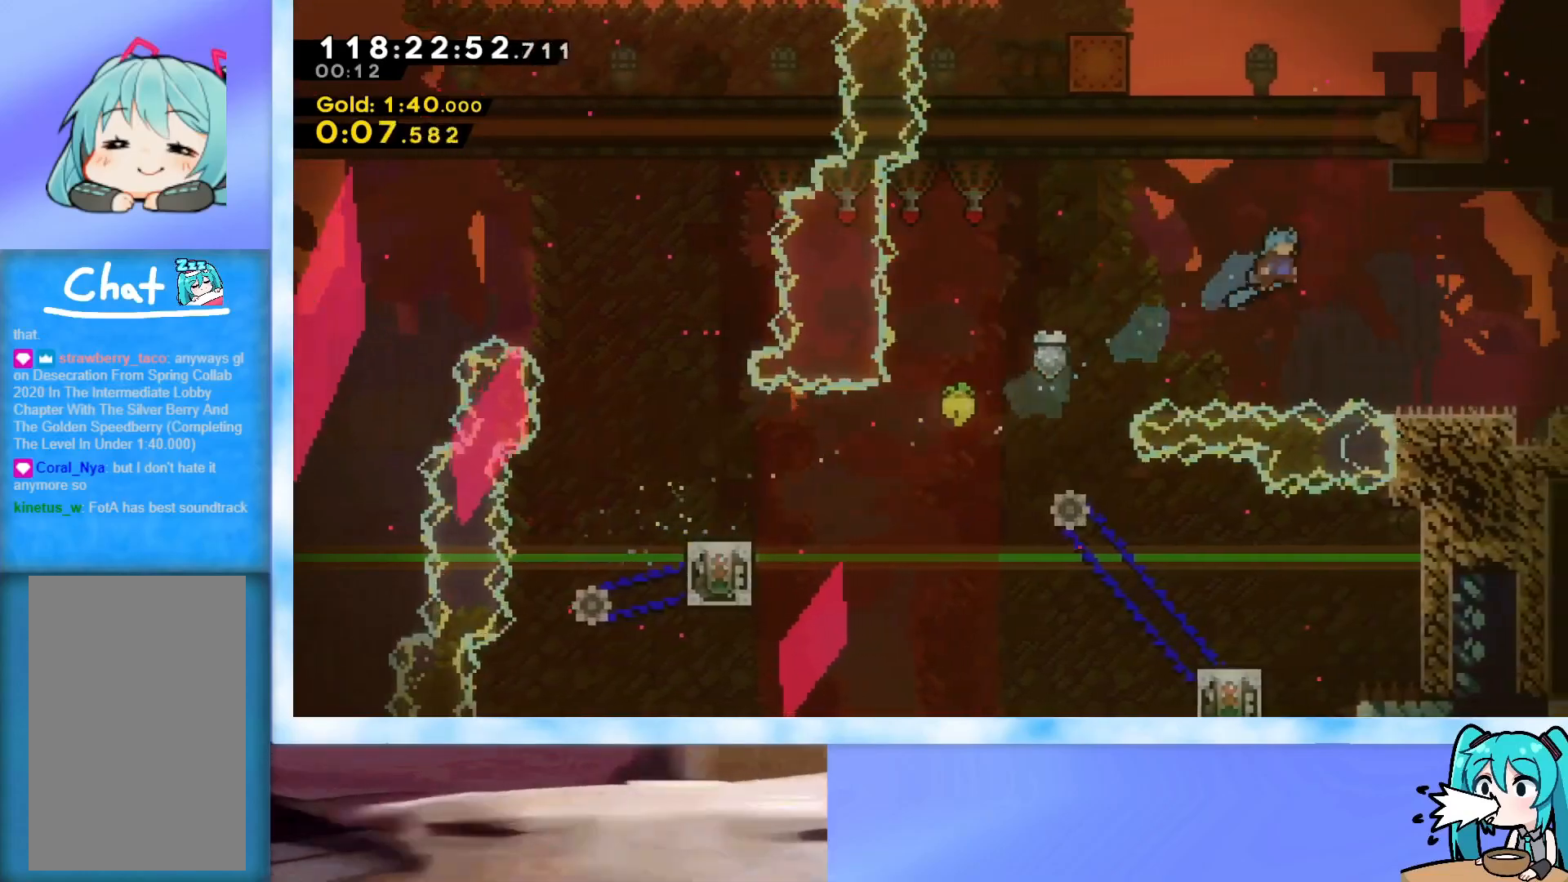
{"keys": [], "events": [[67, "grab", "down"], [300, "jump", "up"], [350, "jump", "down"], [434, "grab", "up"], [434, "jump", "up"], [434, "right", "up"], [434, "up", "up"]]}
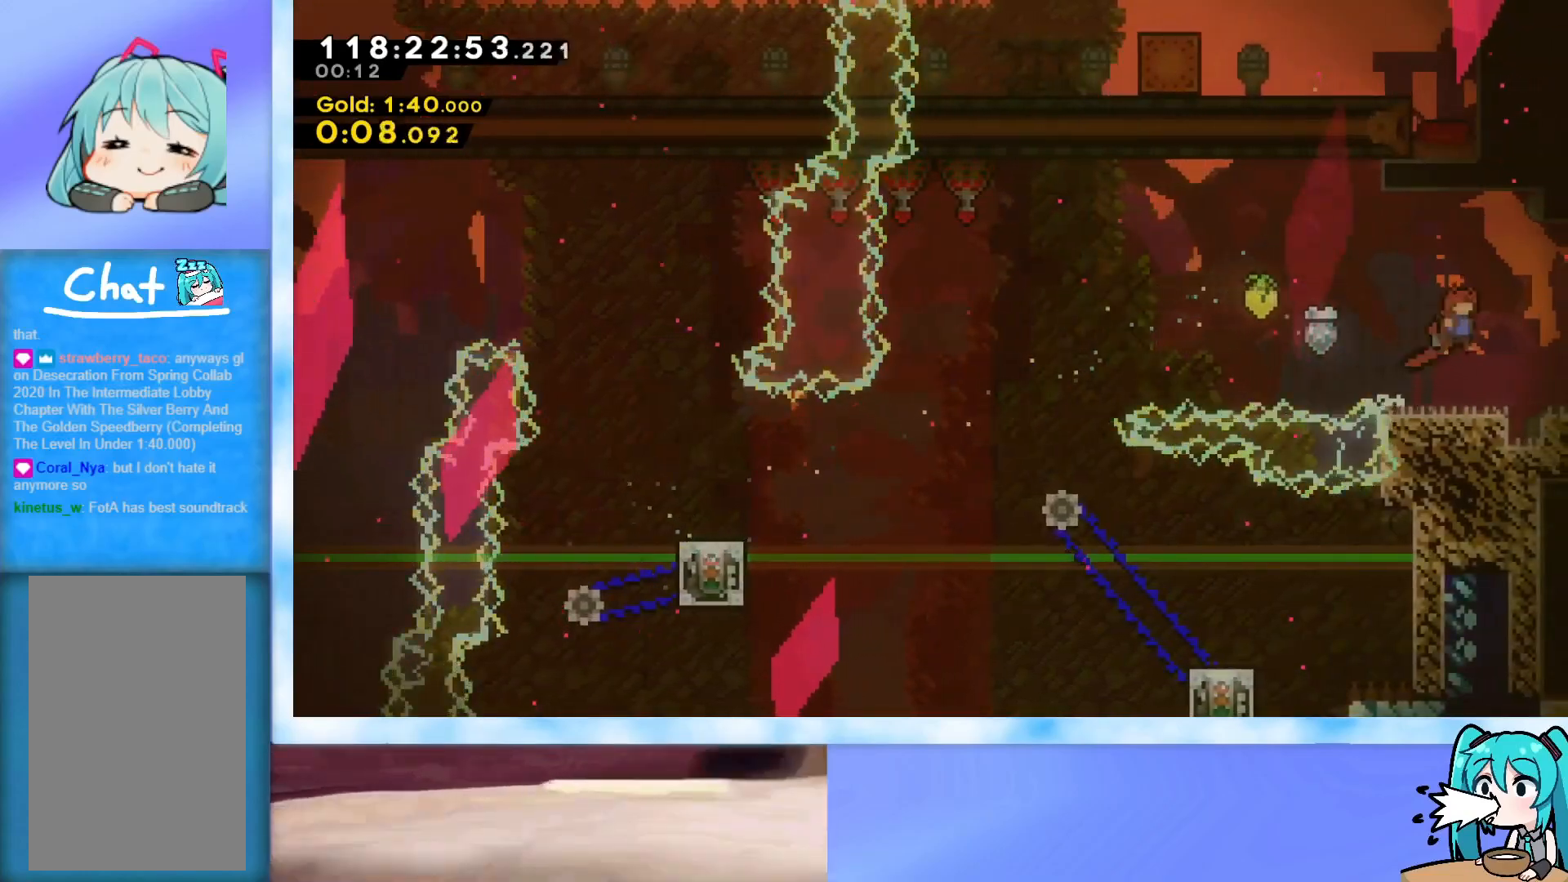
{"keys": ["right"], "events": [[116, "left", "down"], [316, "down", "down"], [316, "left", "up"], [367, "dash", "down"], [367, "right", "down"], [450, "down", "up"], [500, "dash", "up"]]}
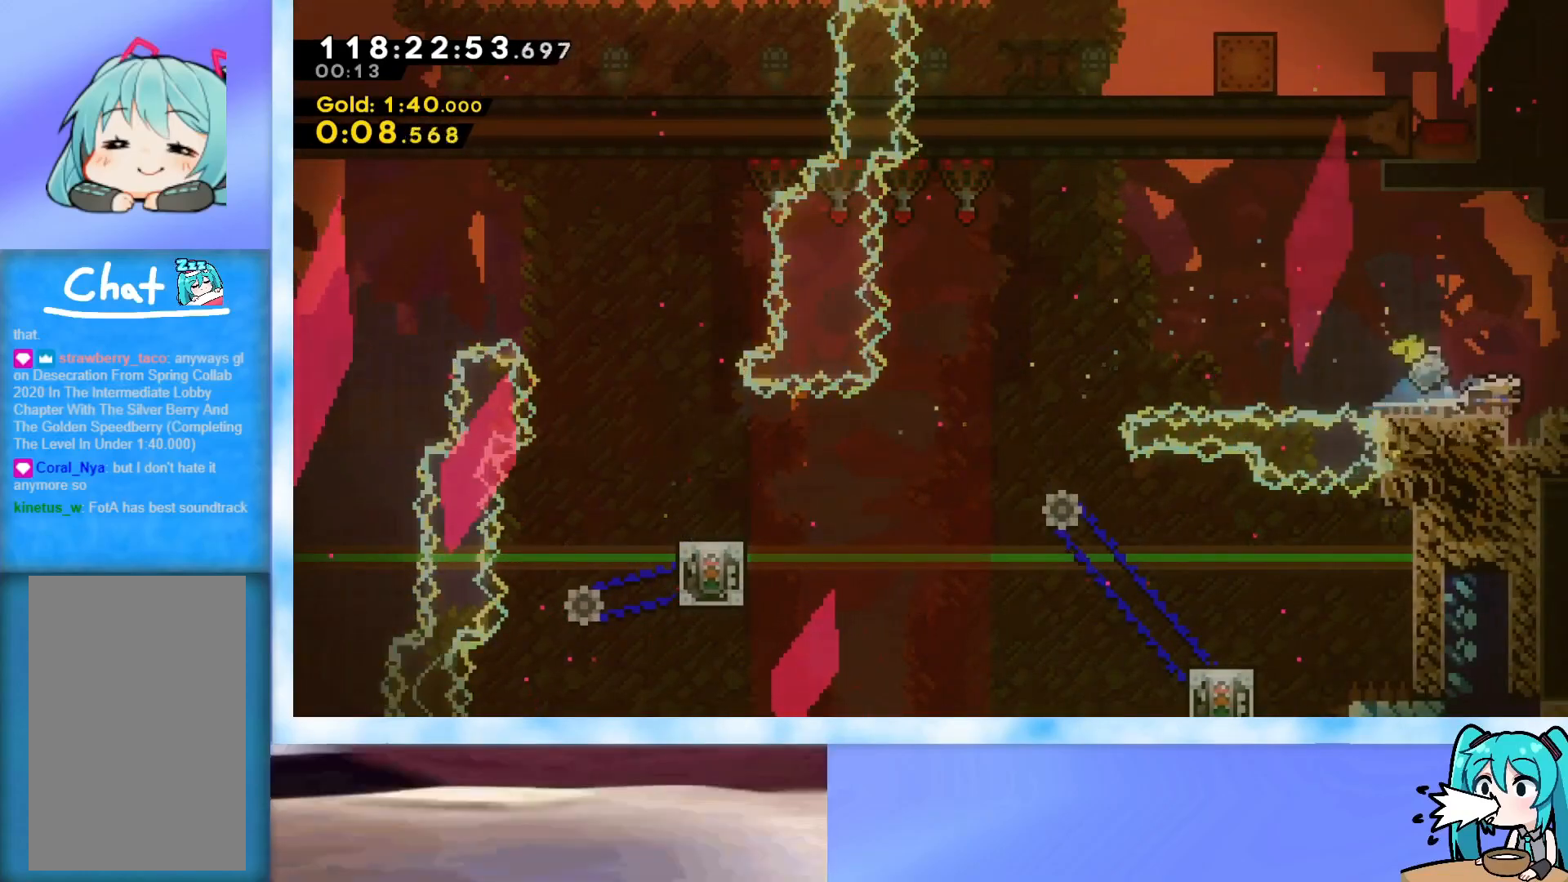
{"keys": ["jump", "right", "up"], "events": [[50, "jump", "down"], [100, "up", "down"]]}
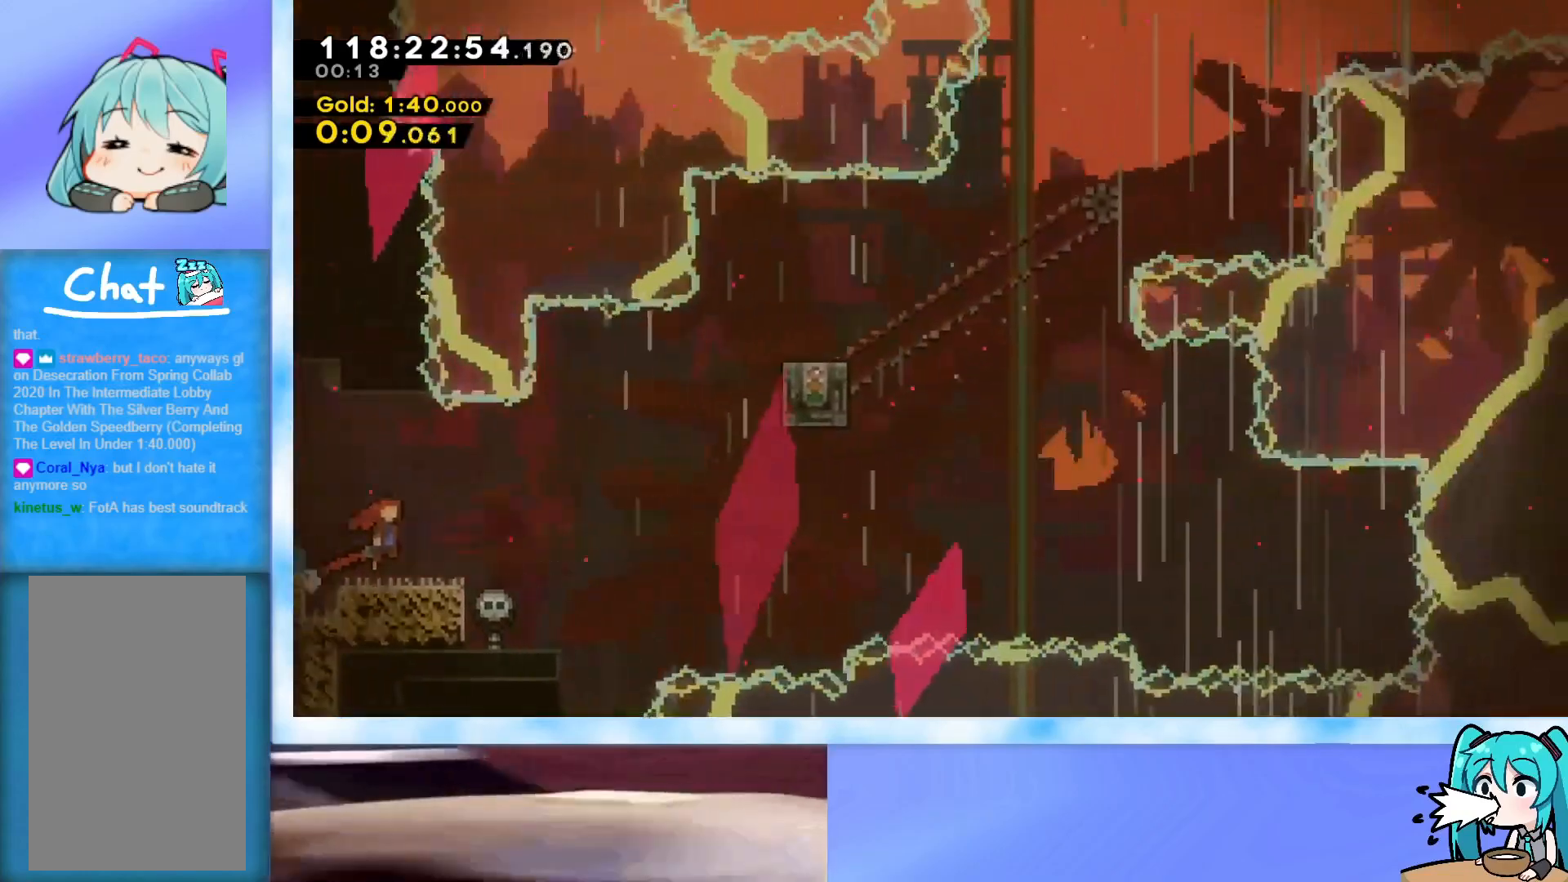
{"keys": ["dash", "jump", "right", "up"], "events": [[500, "dash", "down"]]}
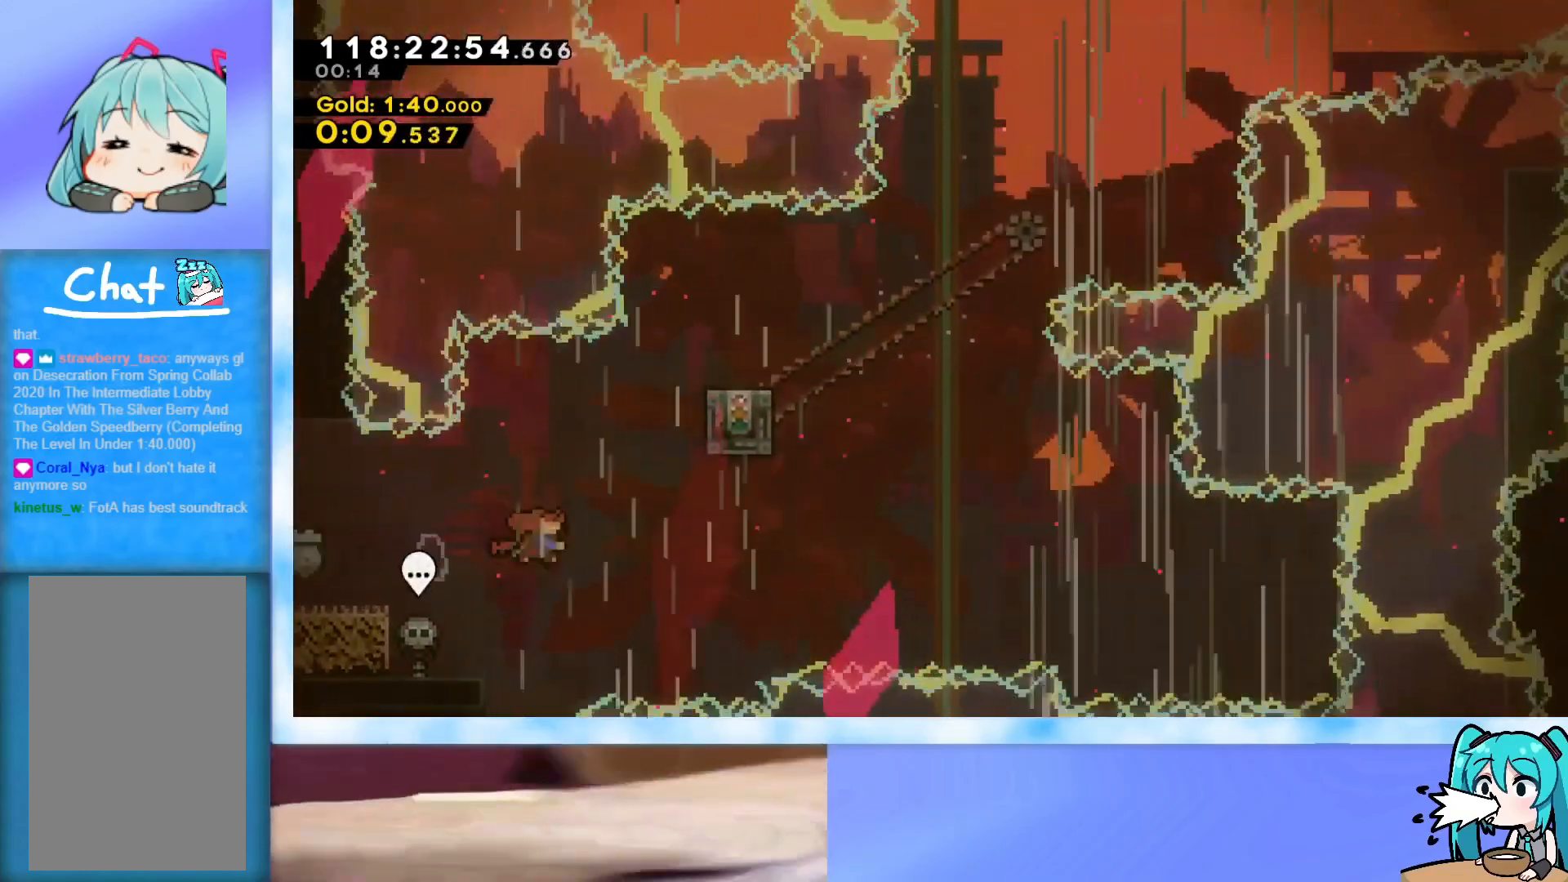
{"keys": ["jump"], "events": [[334, "dash", "up"], [467, "right", "up"], [467, "up", "up"]]}
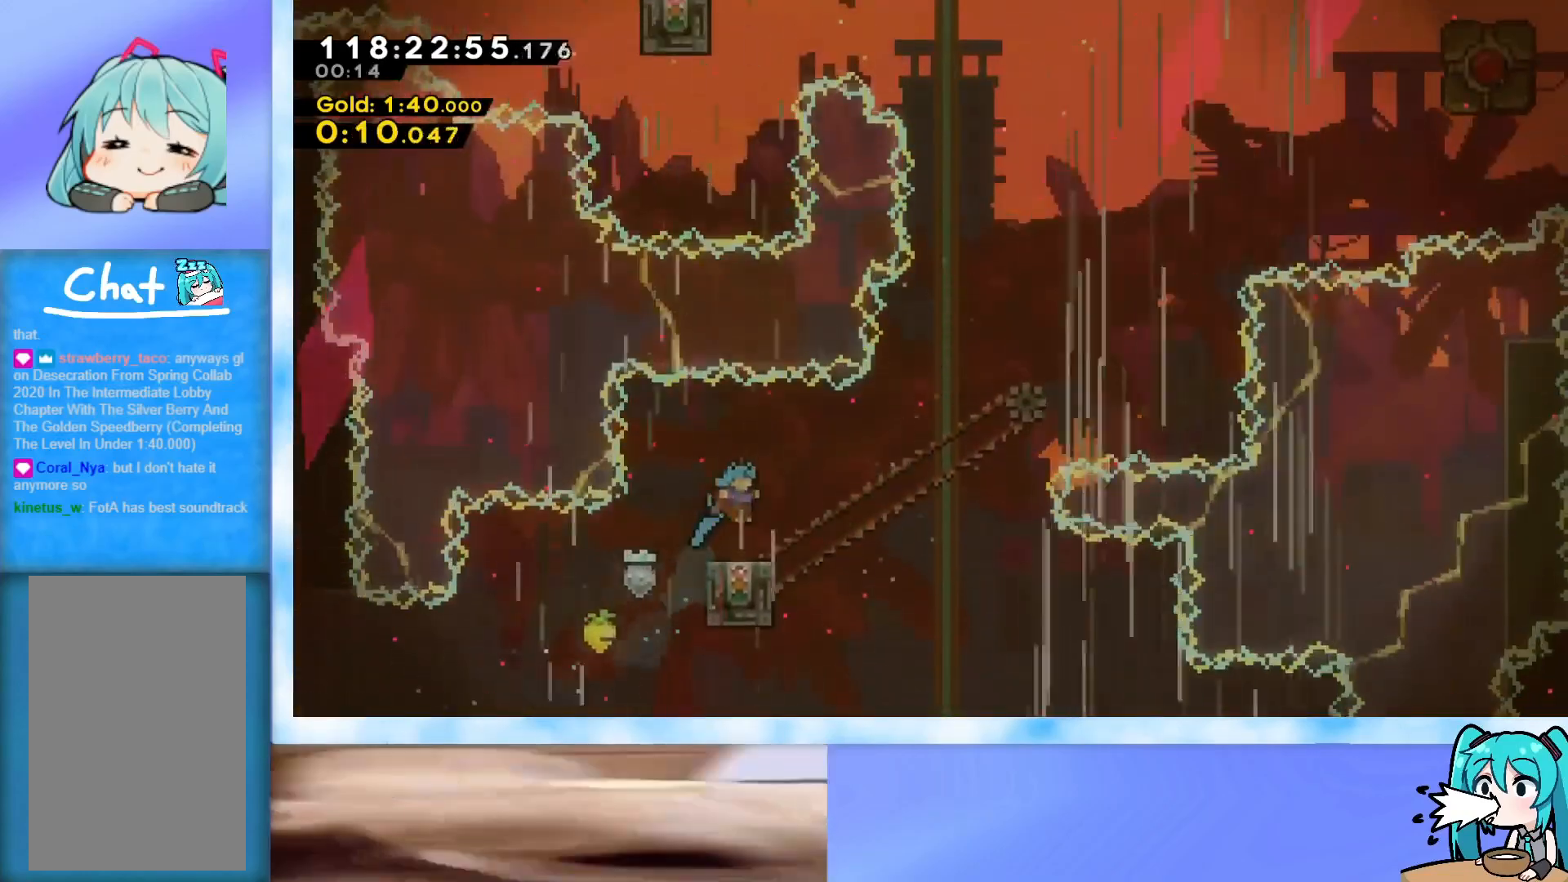
{"keys": [], "events": [[17, "jump", "up"], [117, "left", "down"], [150, "left", "up"]]}
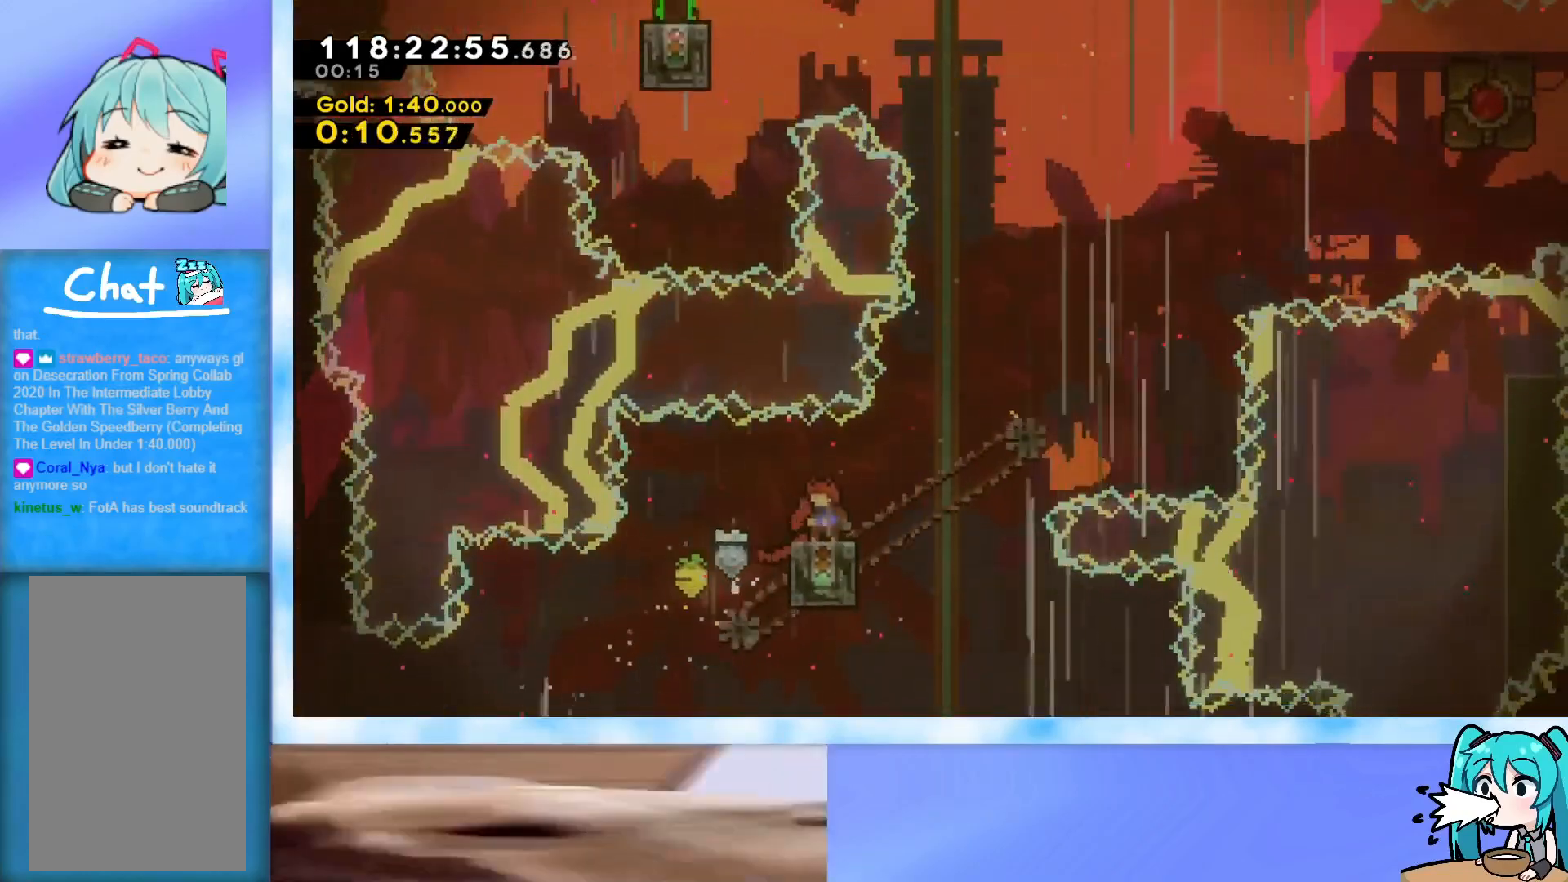
{"keys": ["jump", "left", "up"], "events": [[84, "jump", "down"], [167, "up", "down"], [217, "left", "down"]]}
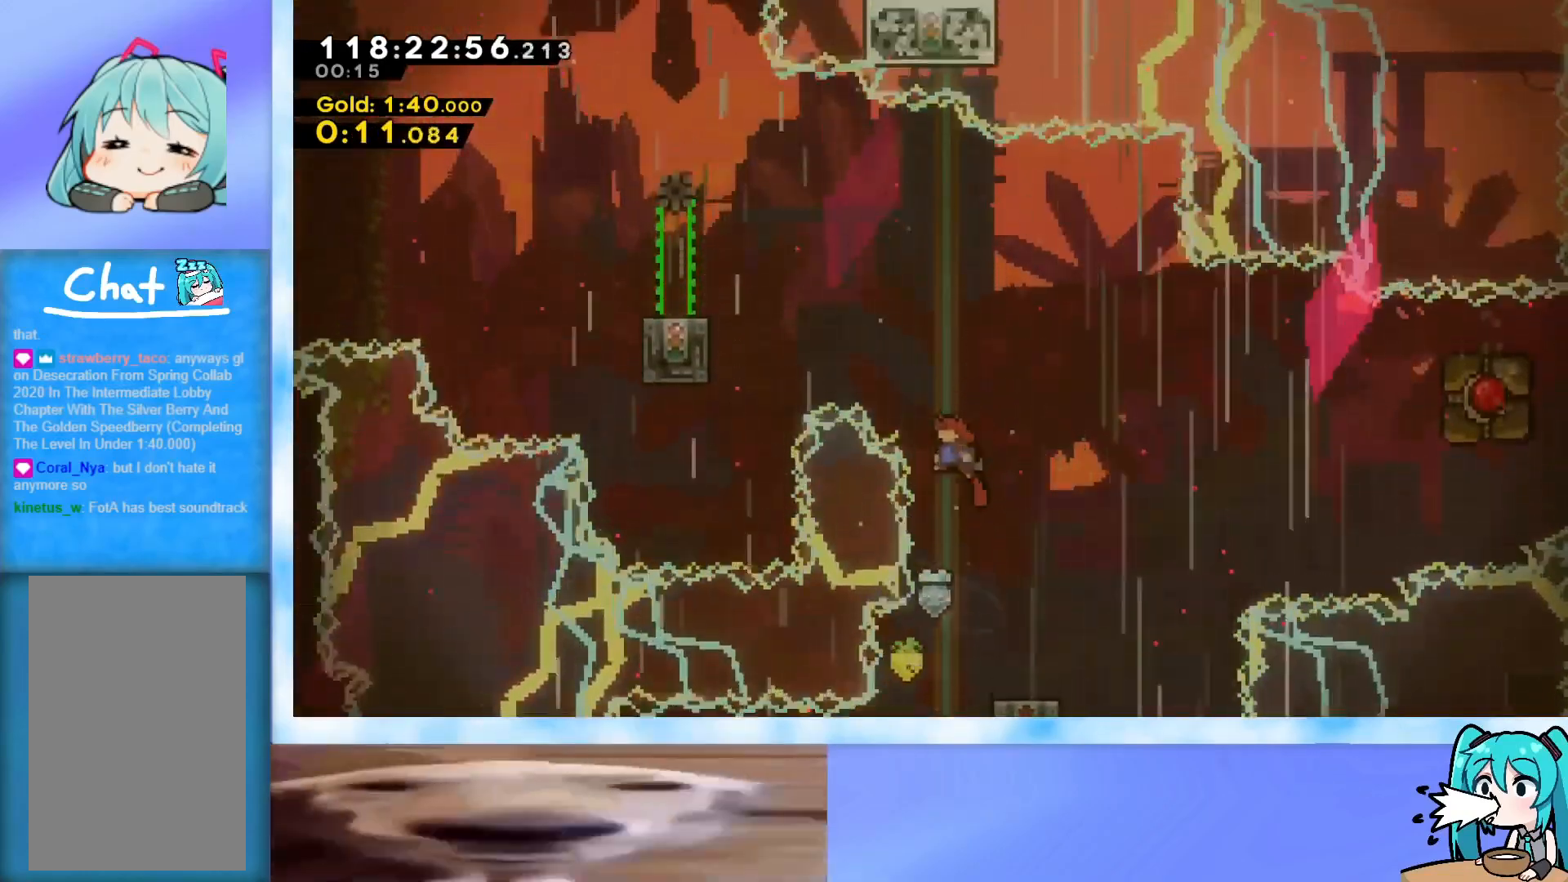
{"keys": ["grab", "jump", "left", "up"], "events": [[50, "dash", "down"], [150, "dash", "up"], [283, "grab", "down"]]}
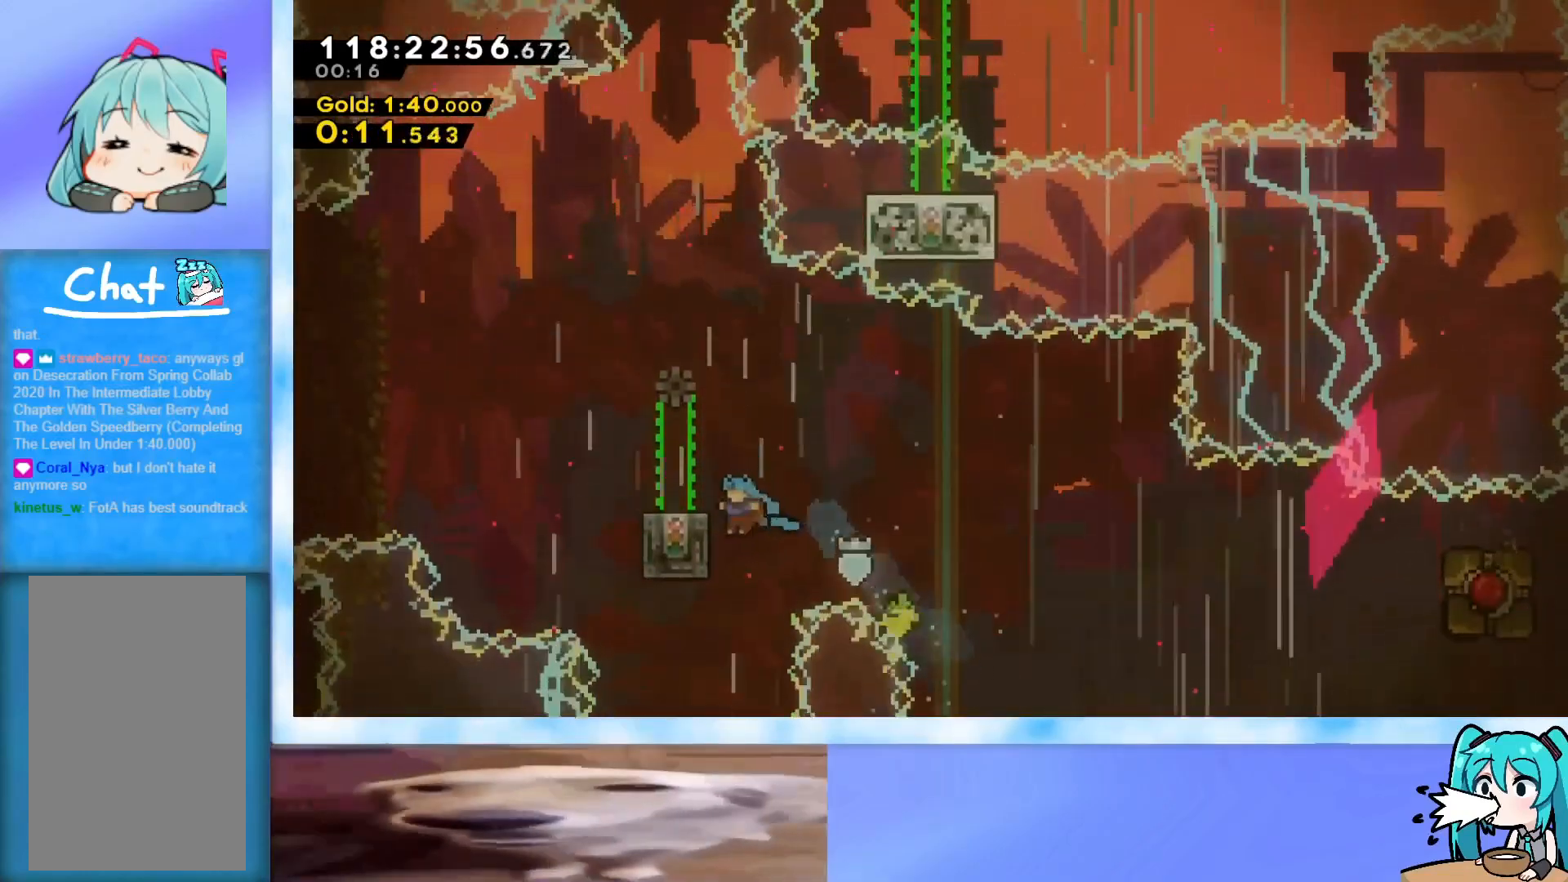
{"keys": [], "events": [[150, "left", "up"], [251, "jump", "up"], [401, "up", "up"], [484, "grab", "up"]]}
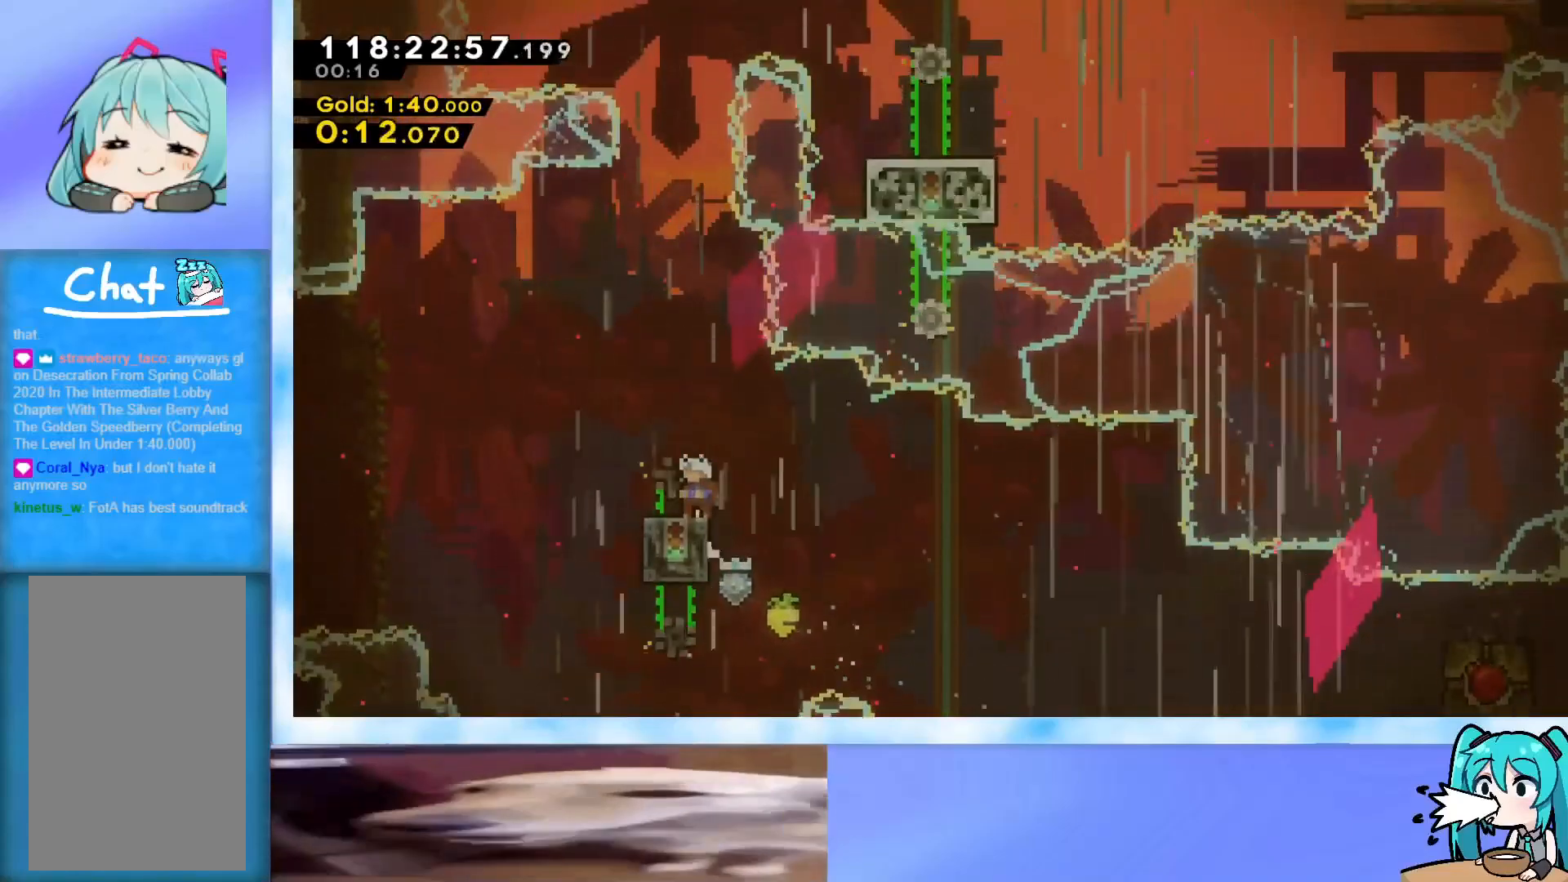
{"keys": ["dash", "jump", "right", "up"], "events": [[83, "jump", "down"], [217, "left", "down"], [317, "left", "up"], [400, "dash", "down"], [400, "right", "down"], [400, "up", "down"]]}
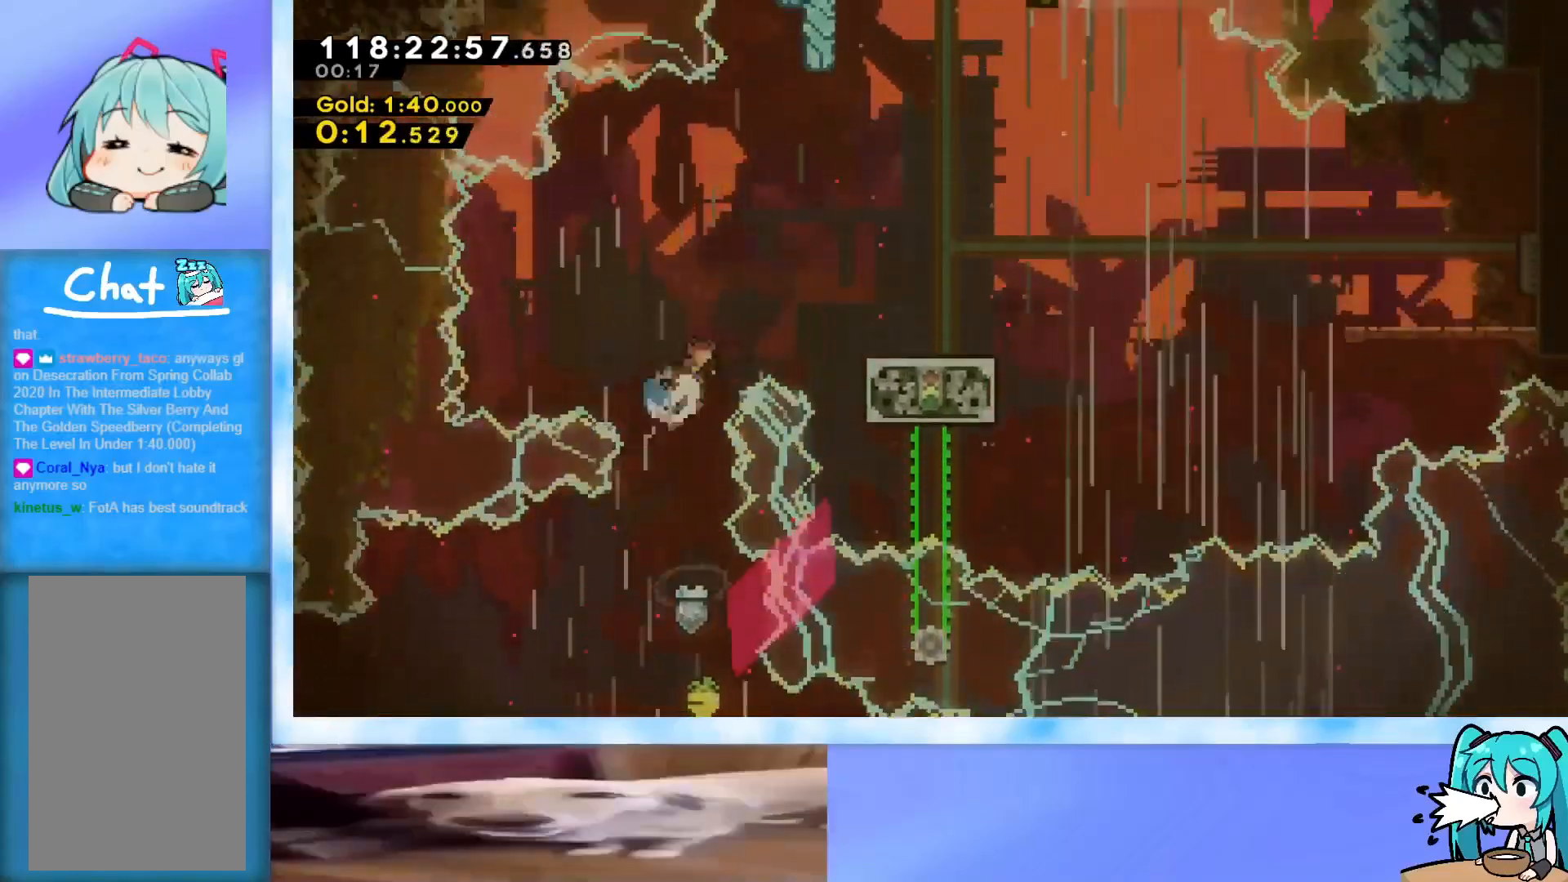
{"keys": [], "events": [[100, "dash", "up"], [134, "jump", "up"], [234, "up", "up"], [334, "right", "up"]]}
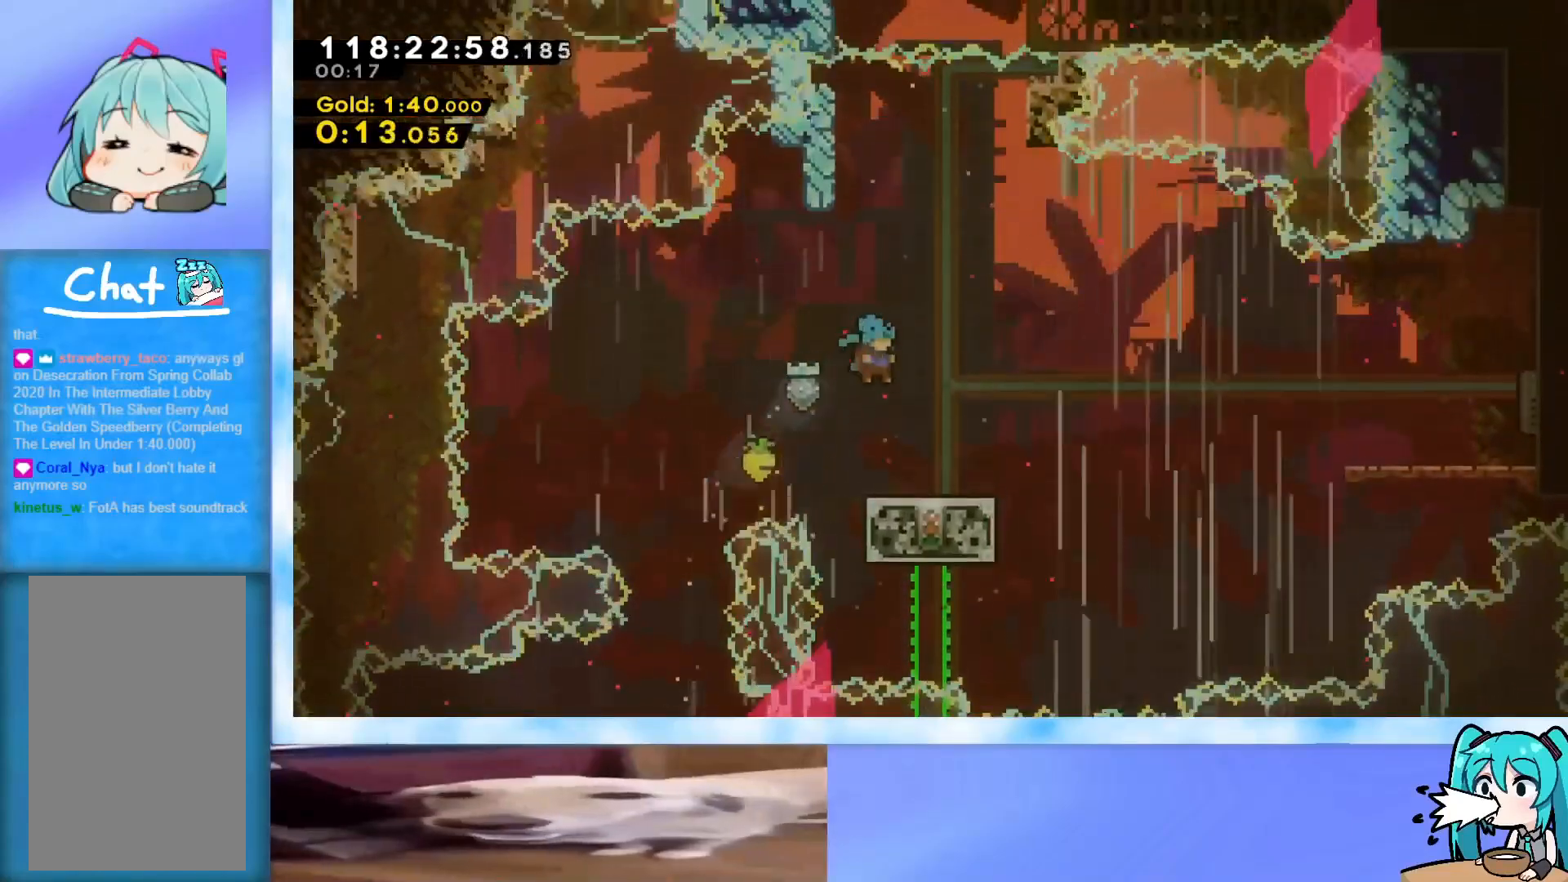
{"keys": ["jump", "right"], "events": [[250, "dash", "down"], [250, "down", "down"], [250, "right", "down"], [384, "dash", "up"], [384, "down", "up"], [434, "jump", "down"]]}
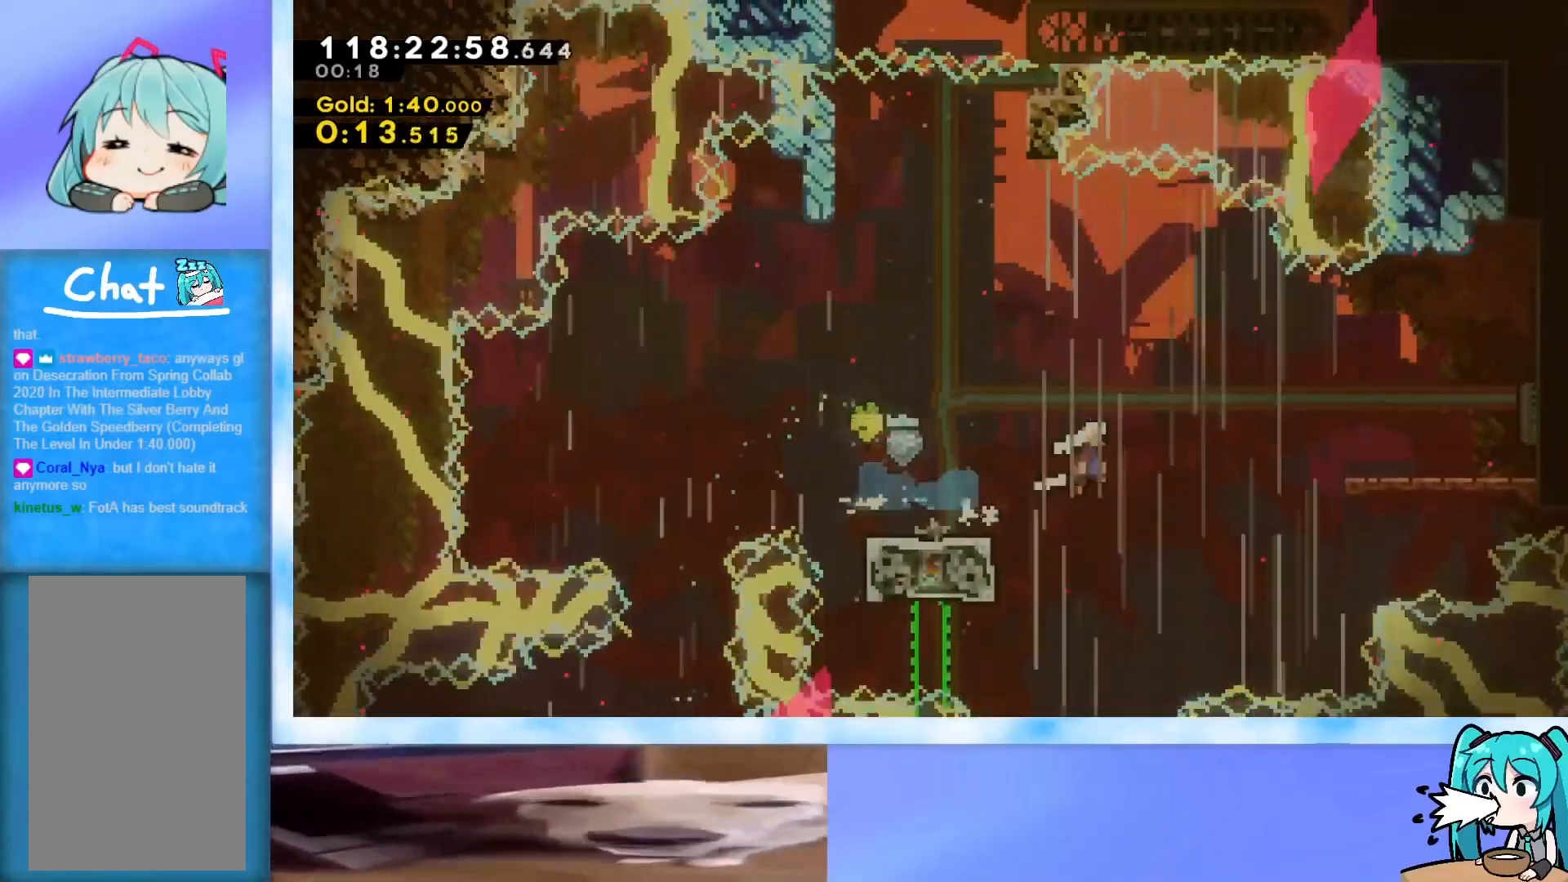
{"keys": ["right"], "events": [[167, "dash", "down"], [367, "dash", "up"], [367, "jump", "up"]]}
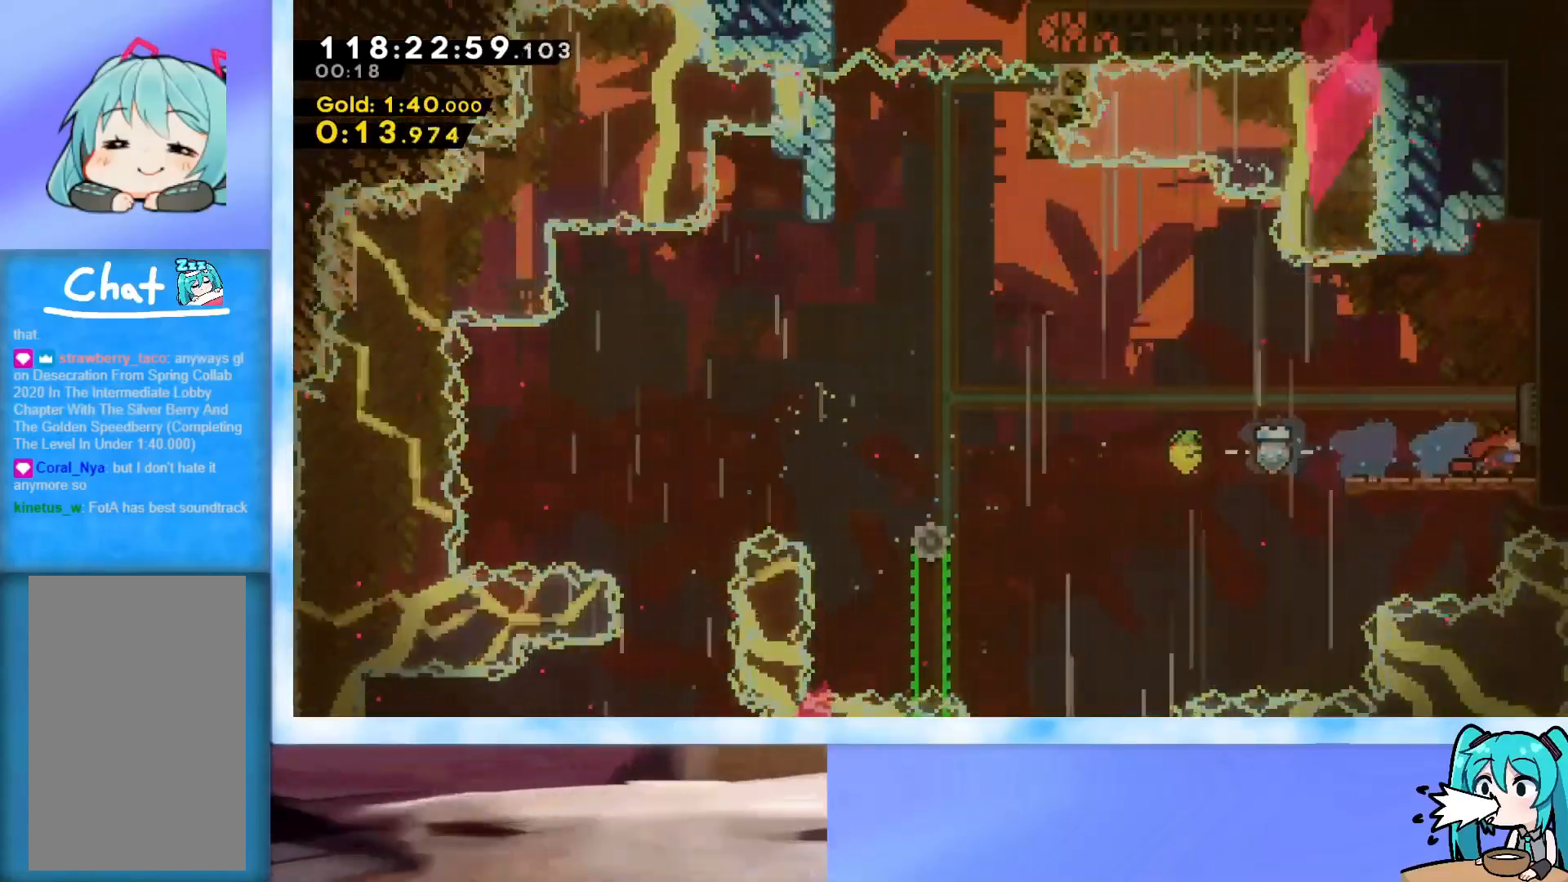
{"keys": [], "events": [[50, "dash", "down"], [233, "dash", "up"], [233, "right", "up"]]}
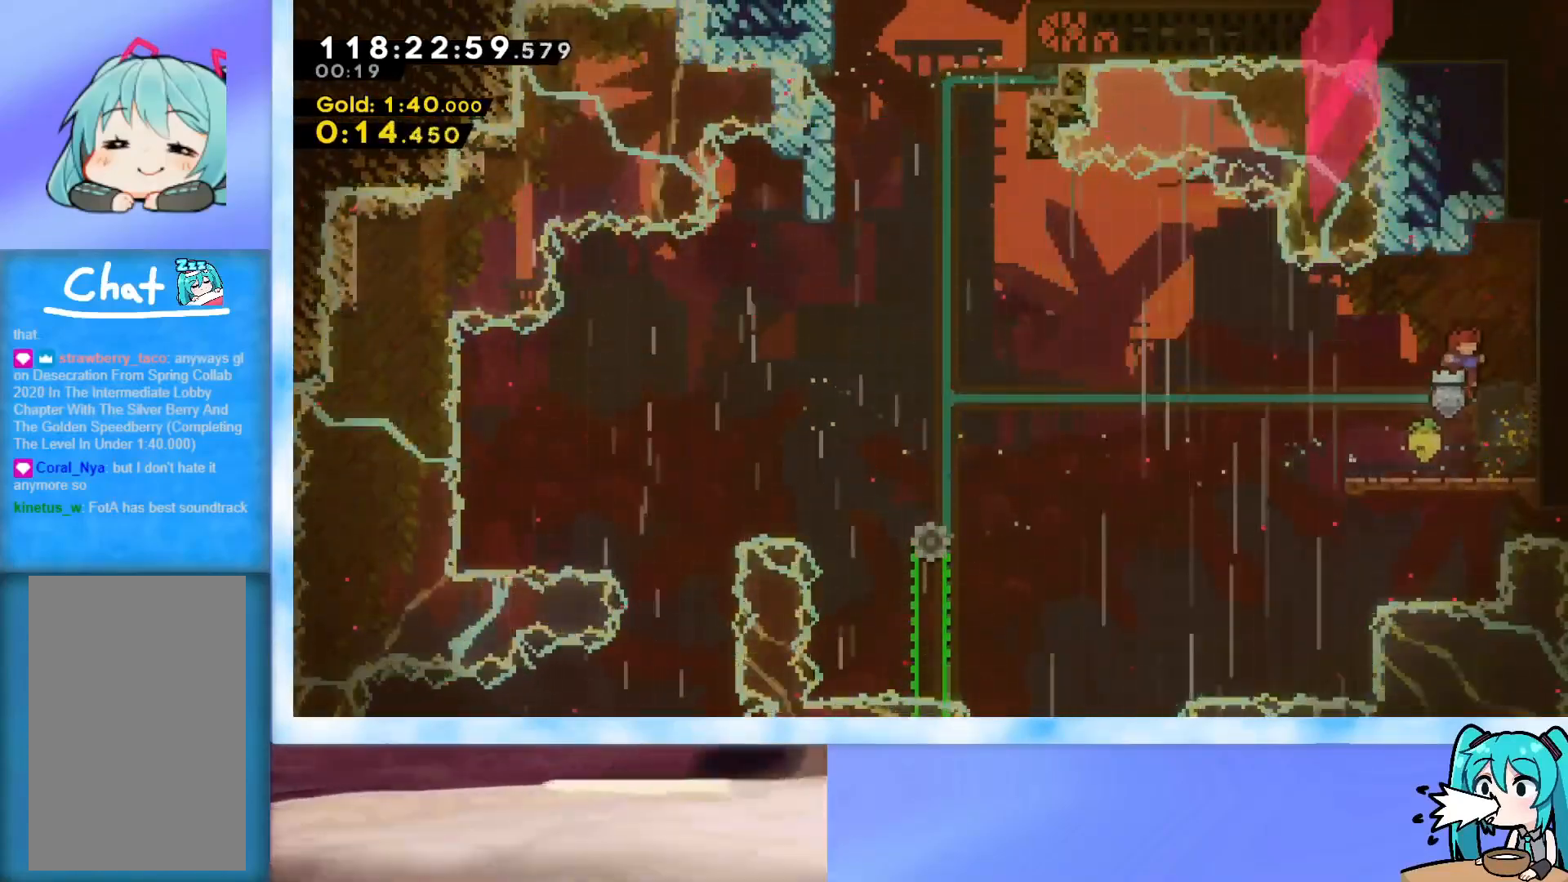
{"keys": ["jump", "left"], "events": [[201, "down", "down"], [201, "left", "down"], [251, "dash", "down"], [384, "dash", "up"], [384, "down", "up"], [434, "jump", "down"]]}
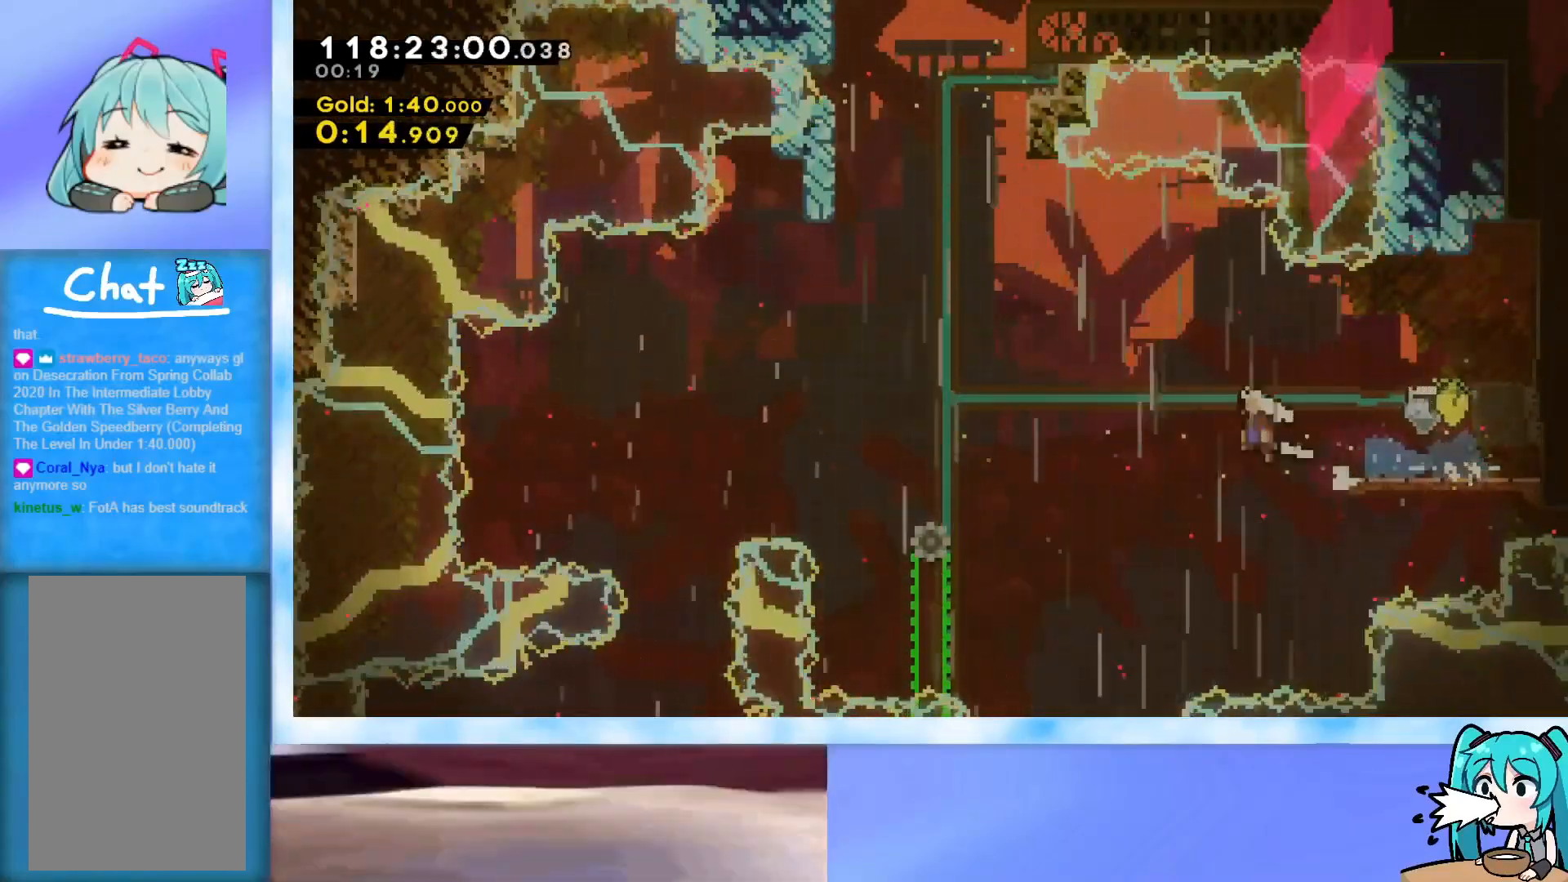
{"keys": ["up"], "events": [[217, "up", "down"], [267, "jump", "up"], [267, "left", "up"], [317, "dash", "down"], [450, "dash", "up"]]}
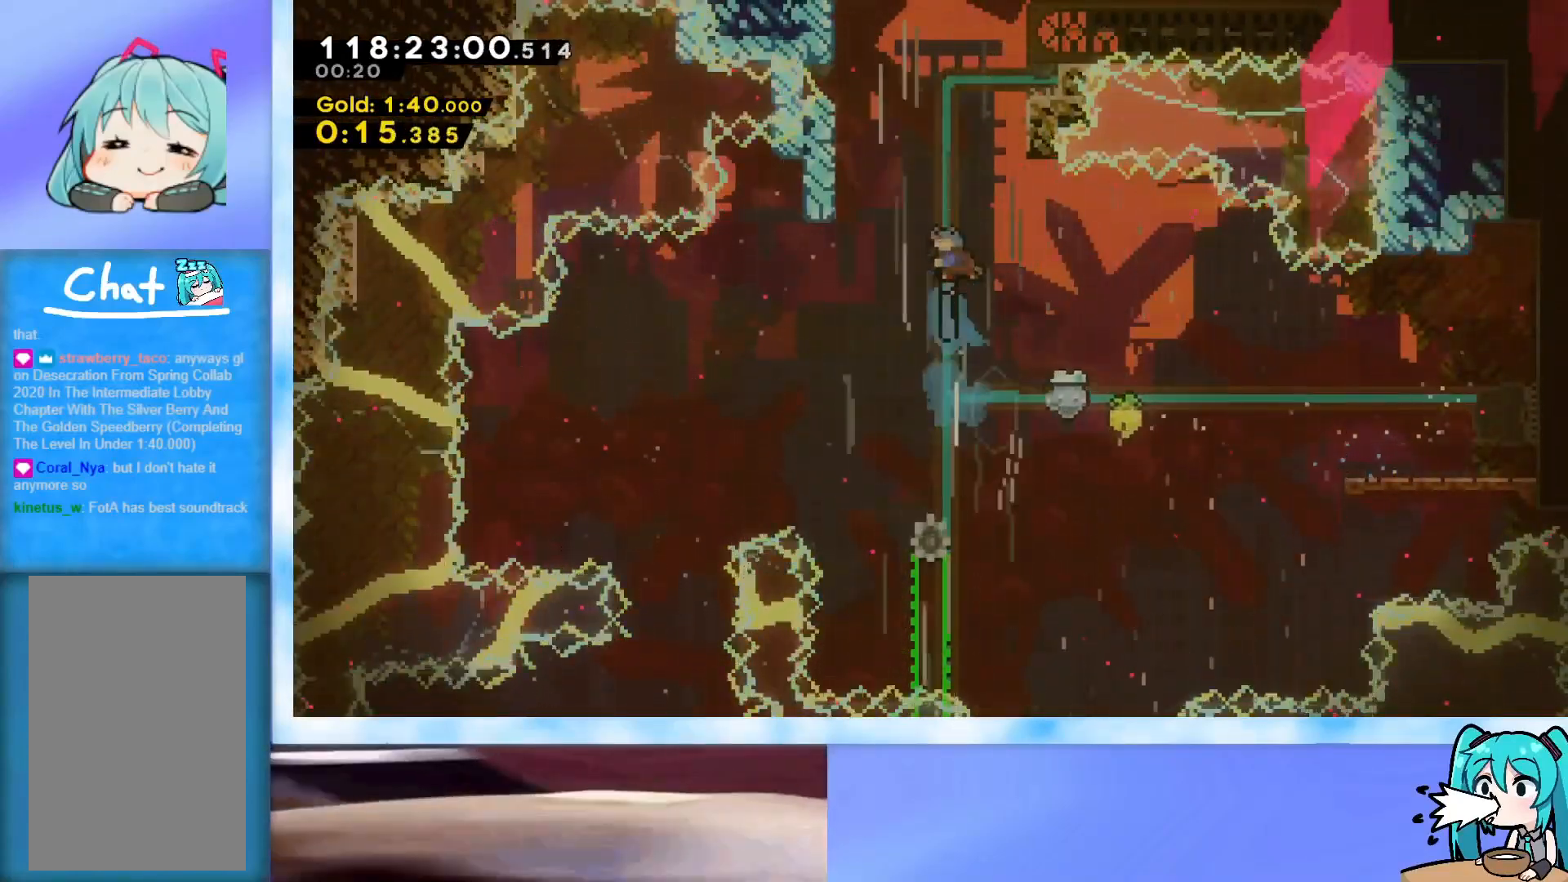
{"keys": ["right"], "events": [[334, "up", "up"], [417, "right", "down"]]}
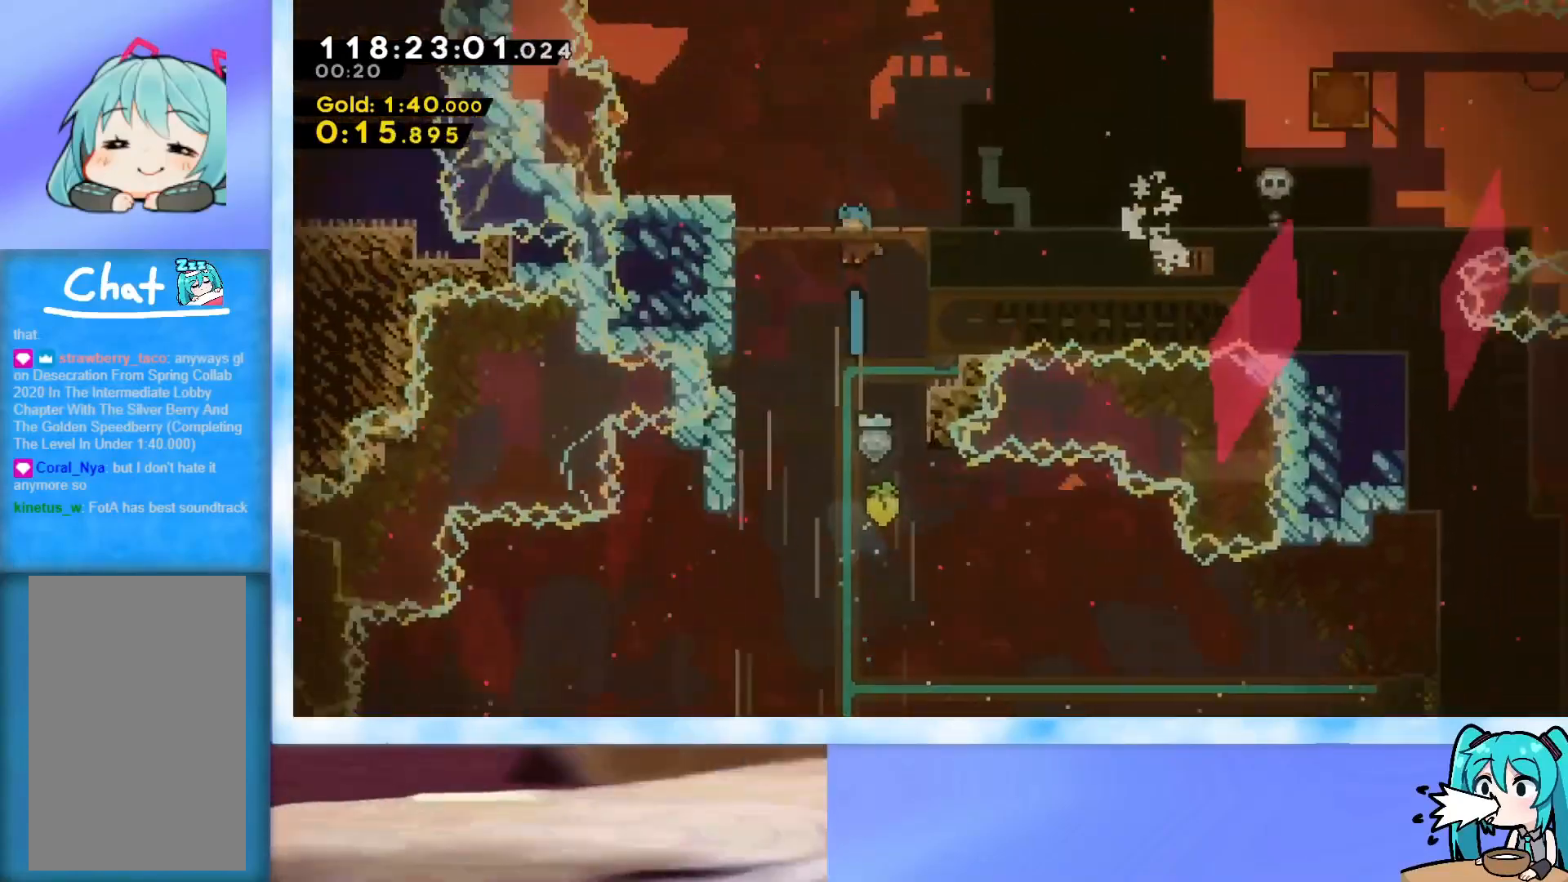
{"keys": ["right"], "events": []}
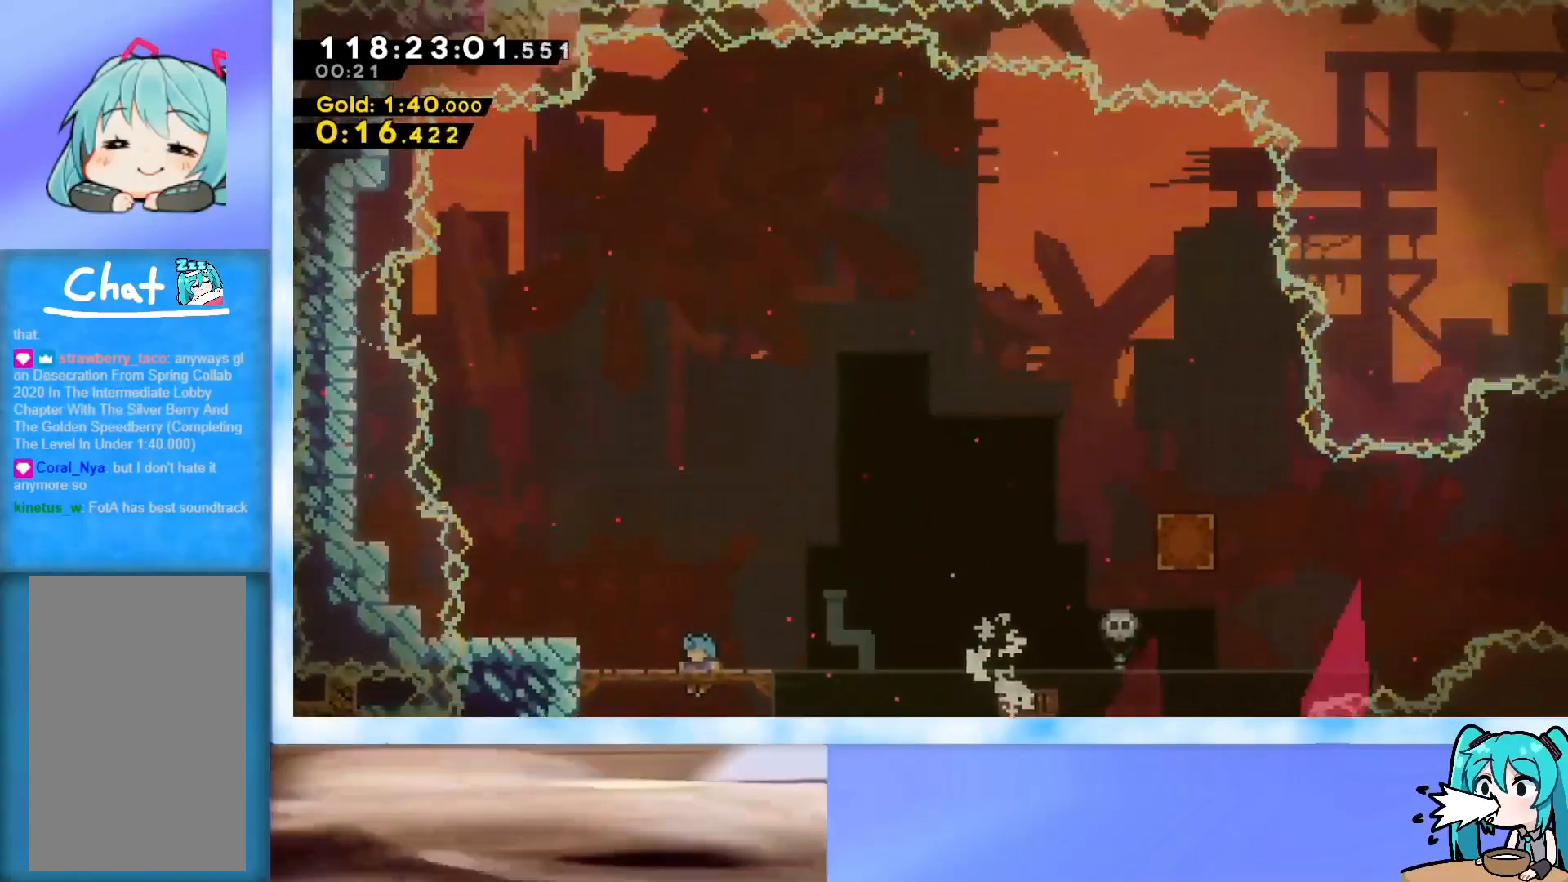
{"keys": [], "events": [[217, "down", "down"], [267, "dash", "down"], [367, "dash", "up"], [367, "down", "up"], [451, "jump", "down"], [501, "jump", "up"], [501, "right", "up"]]}
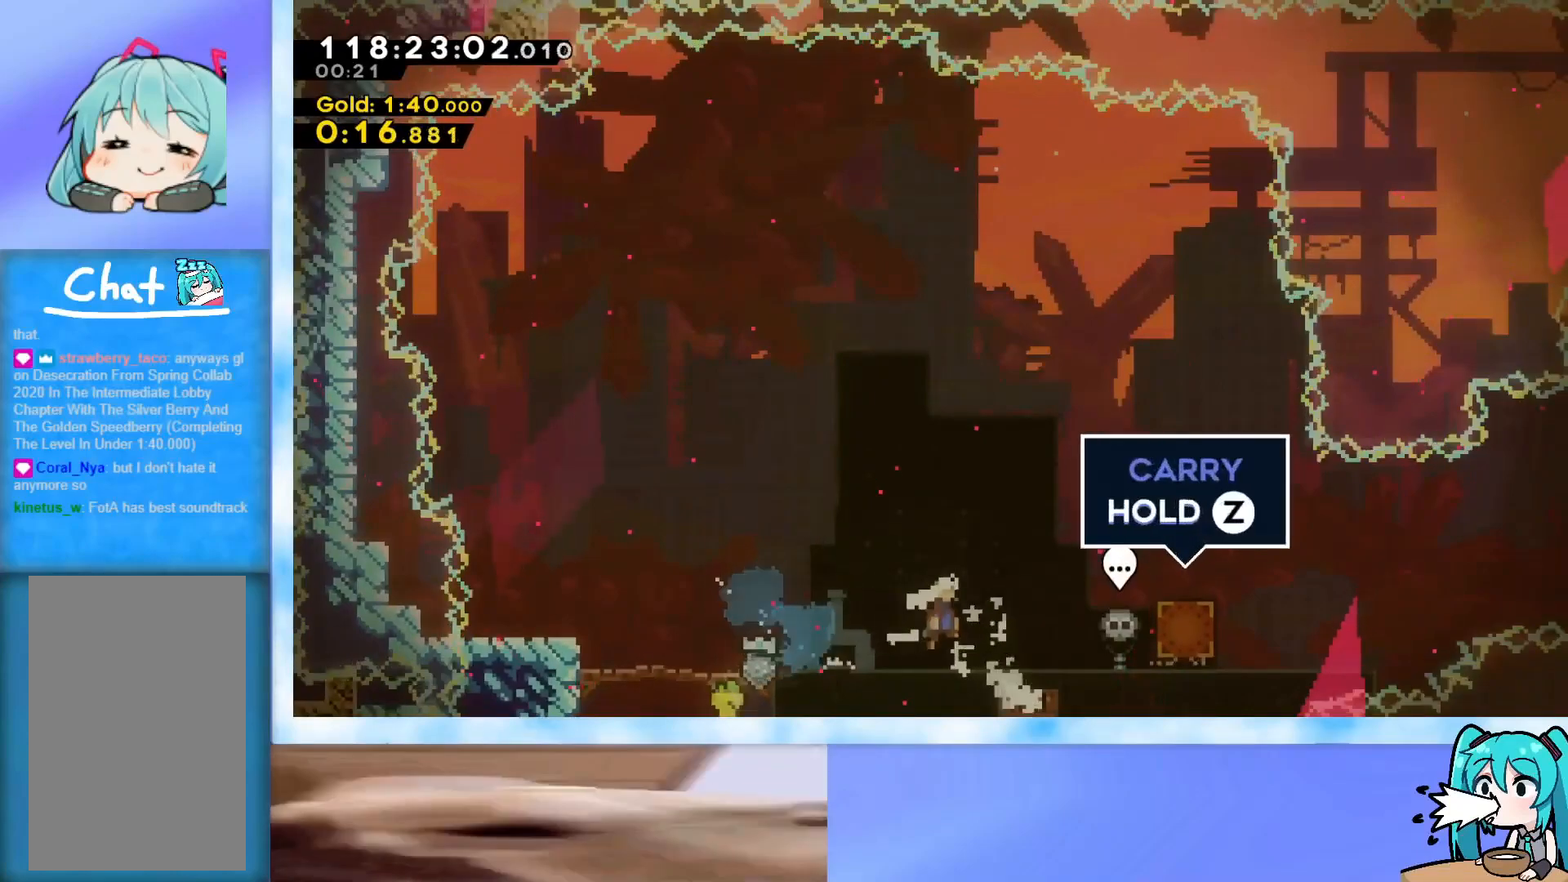
{"keys": ["grab", "right"], "events": [[50, "grab", "down"], [450, "right", "down"]]}
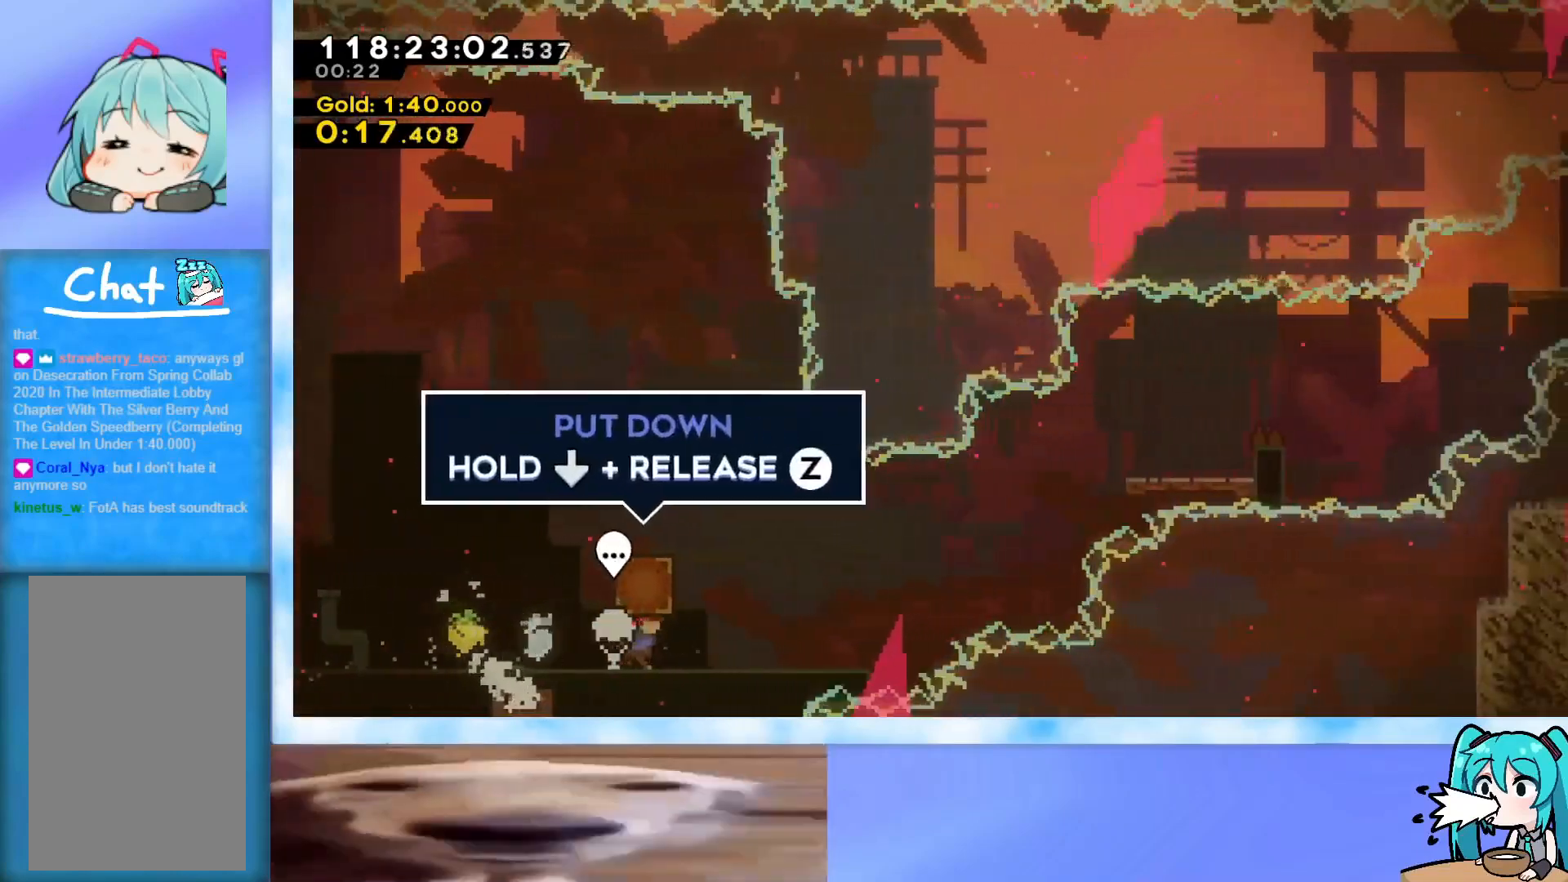
{"keys": ["grab", "jump", "right"], "events": [[417, "jump", "down"]]}
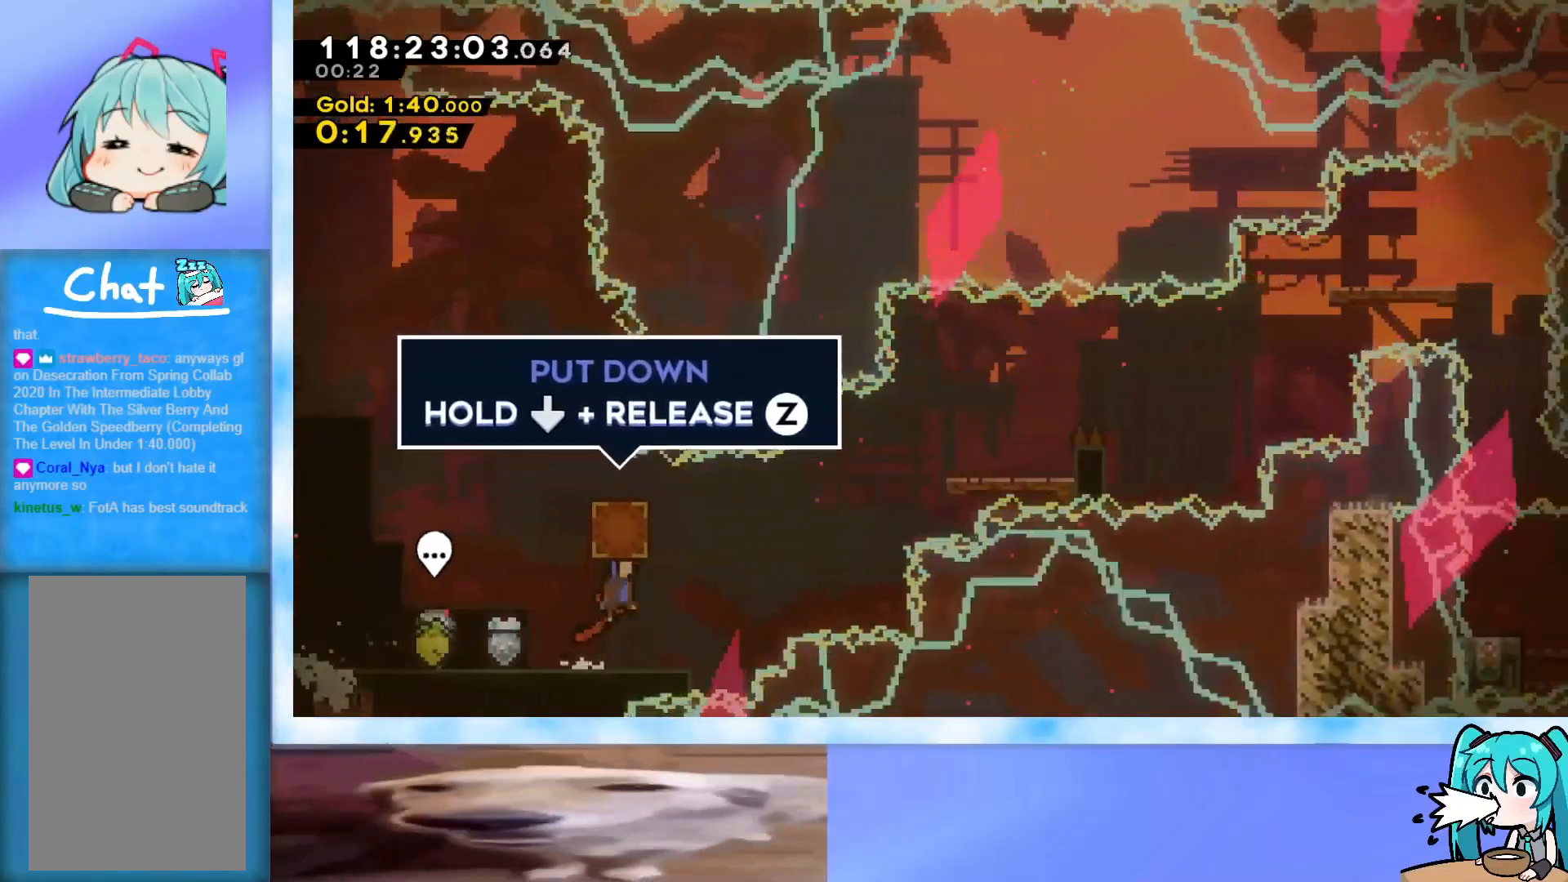
{"keys": ["right", "up"], "events": [[167, "right", "up"], [200, "grab", "up"], [200, "jump", "up"], [434, "right", "down"], [434, "up", "down"]]}